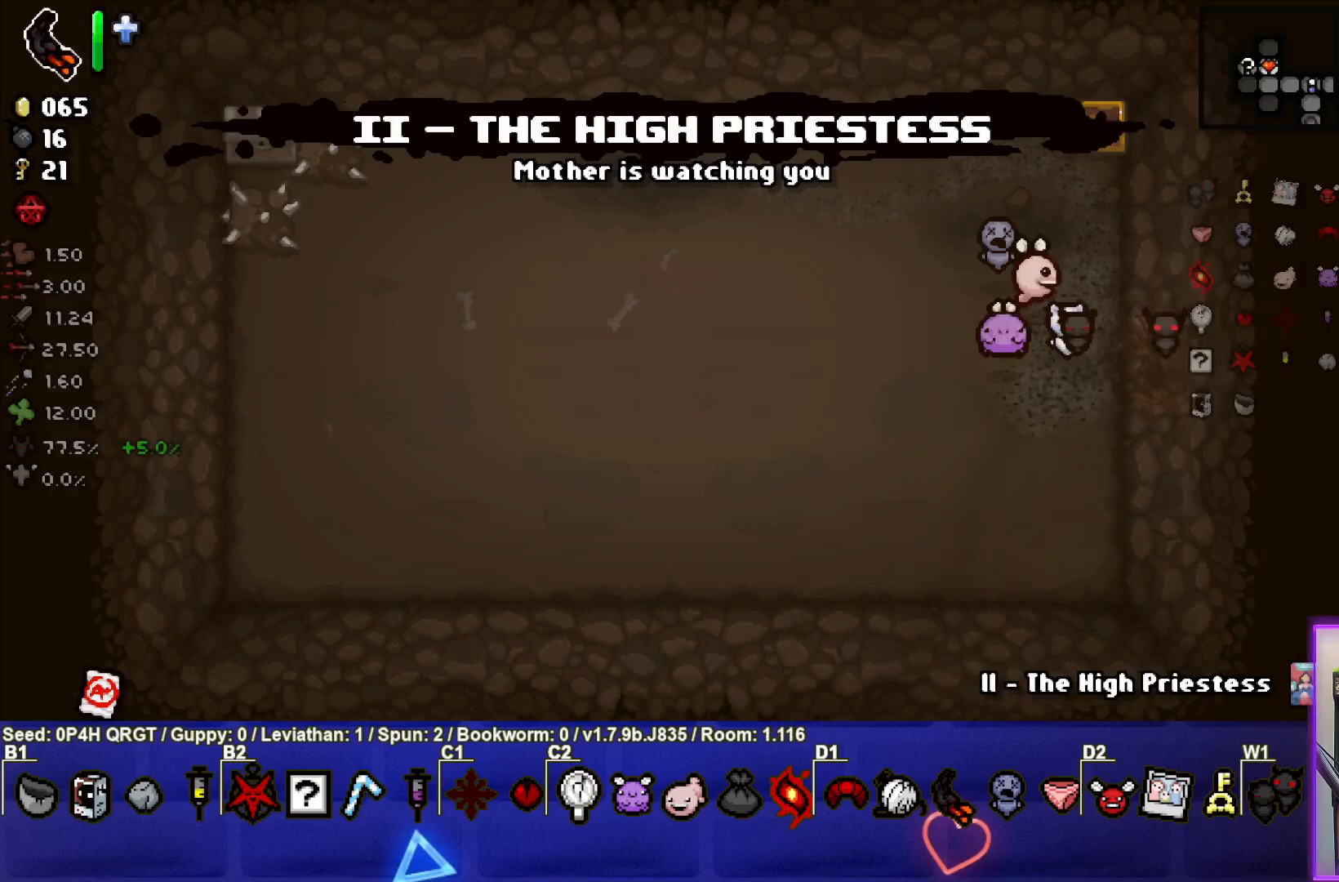
Gameplay with a controller (PlayStation layout); each line is a JSON object with the inputs held at the frame after it. "events" lists button and stick changes between this image and that frame as [ms after this image, input, new state], when the widget could be followed in between.
{"buttons": [], "left_stick": "right", "right_stick": "center", "events": [[300, "left_stick", "right"]]}
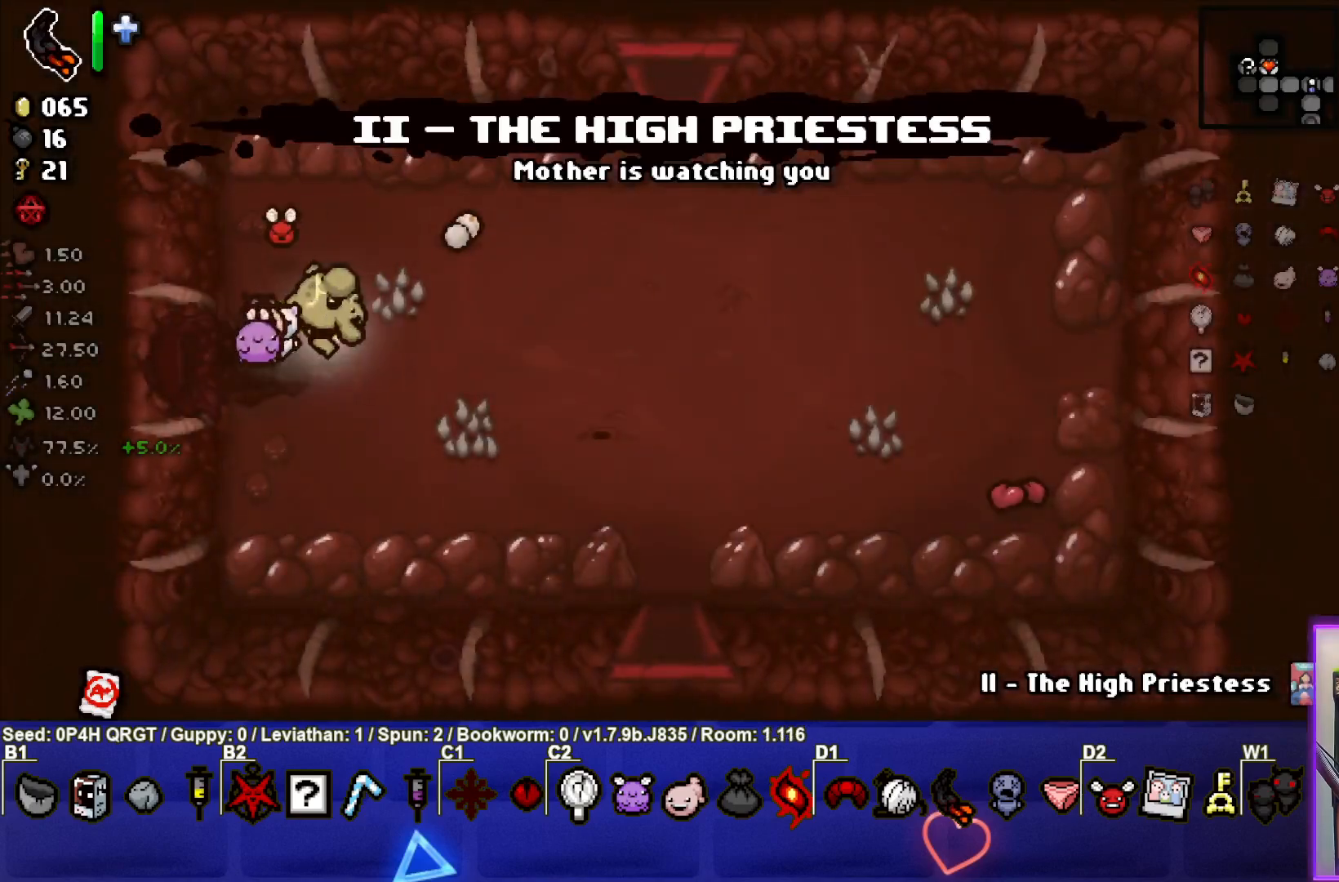
{"buttons": [], "left_stick": "up-right", "right_stick": "center", "events": [[300, "left_stick", "up-right"]]}
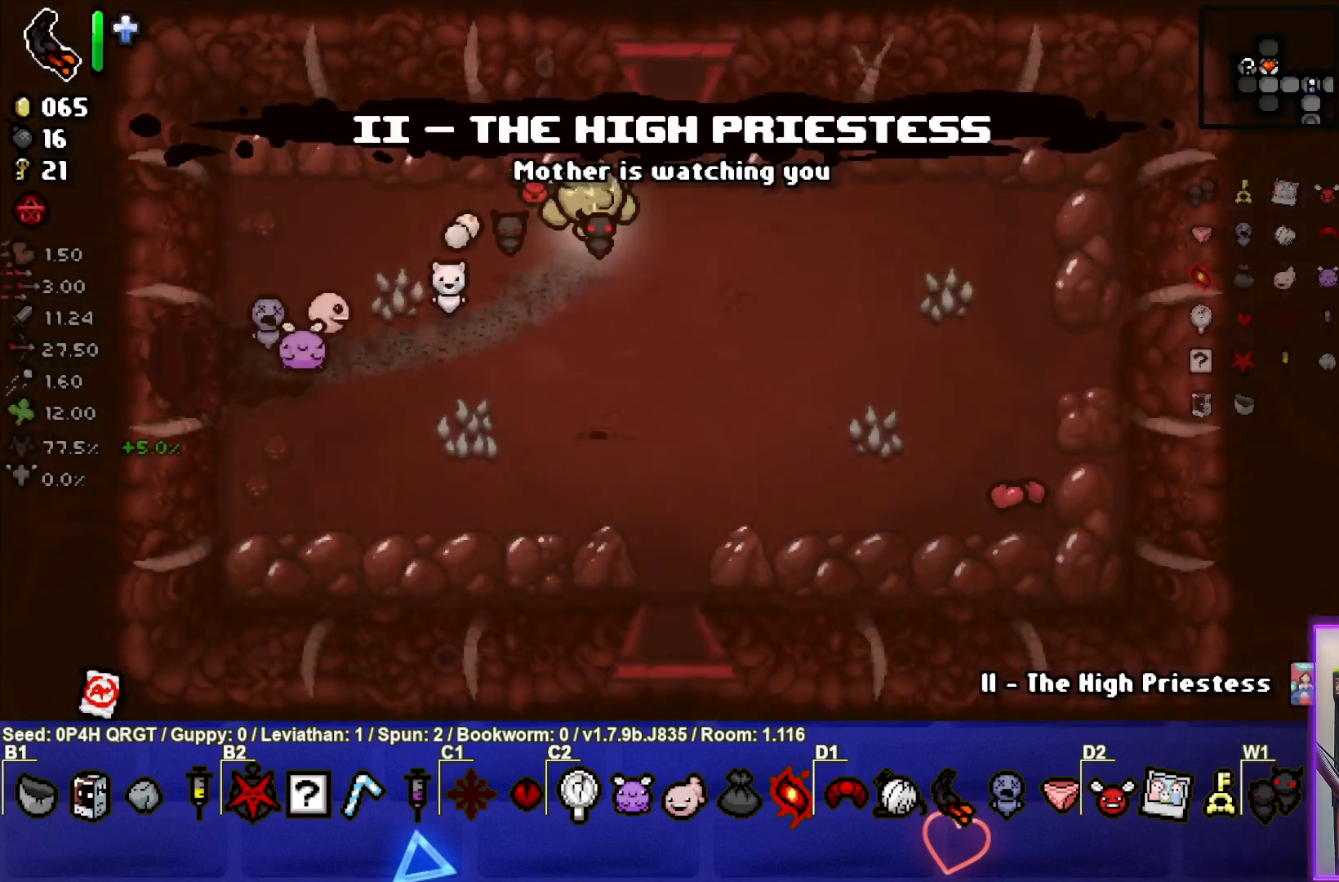
{"buttons": [], "left_stick": "center", "right_stick": "center", "events": [[83, "left_stick", "up"], [367, "left_stick", "center"]]}
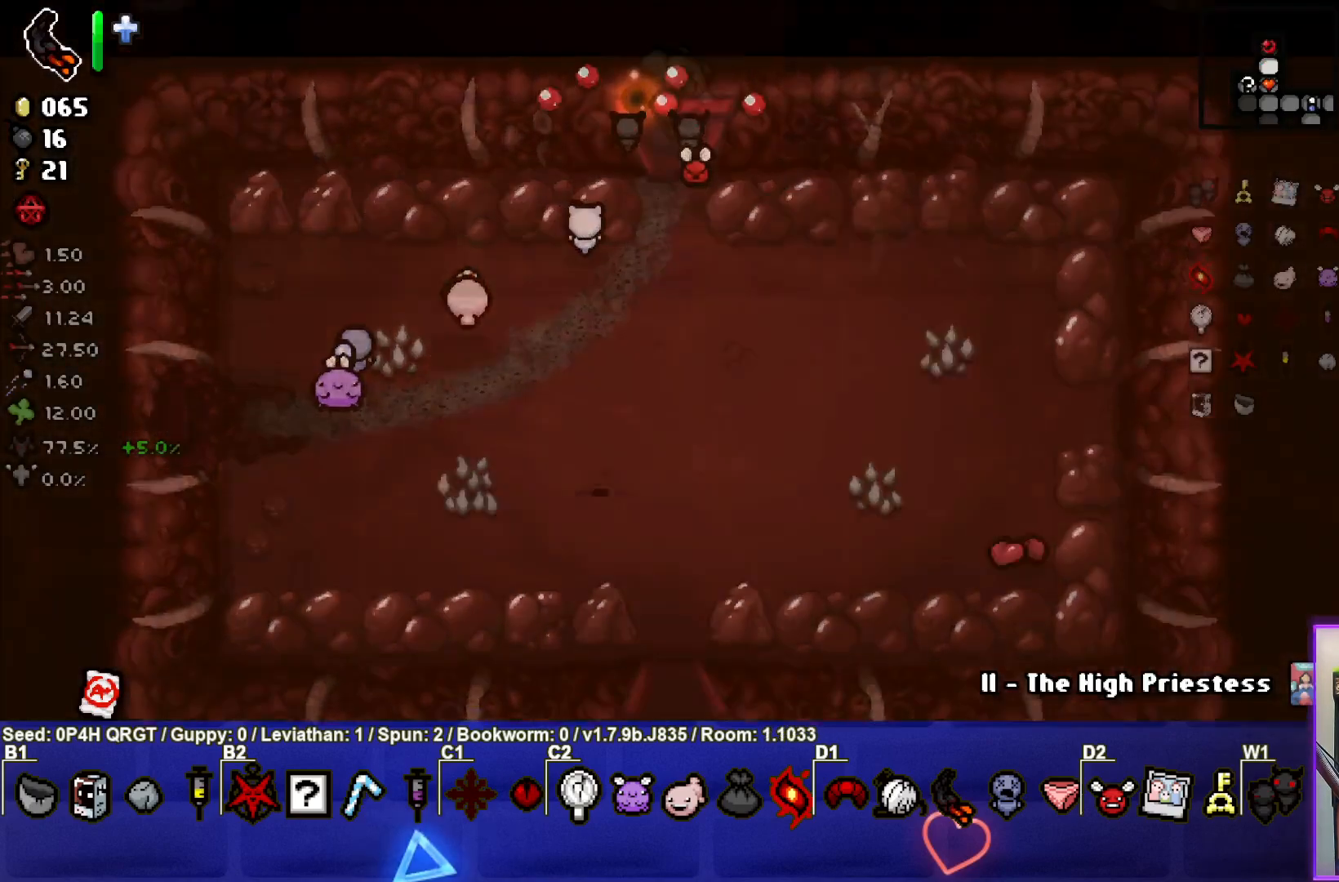
{"buttons": [], "left_stick": "center", "right_stick": "center", "events": []}
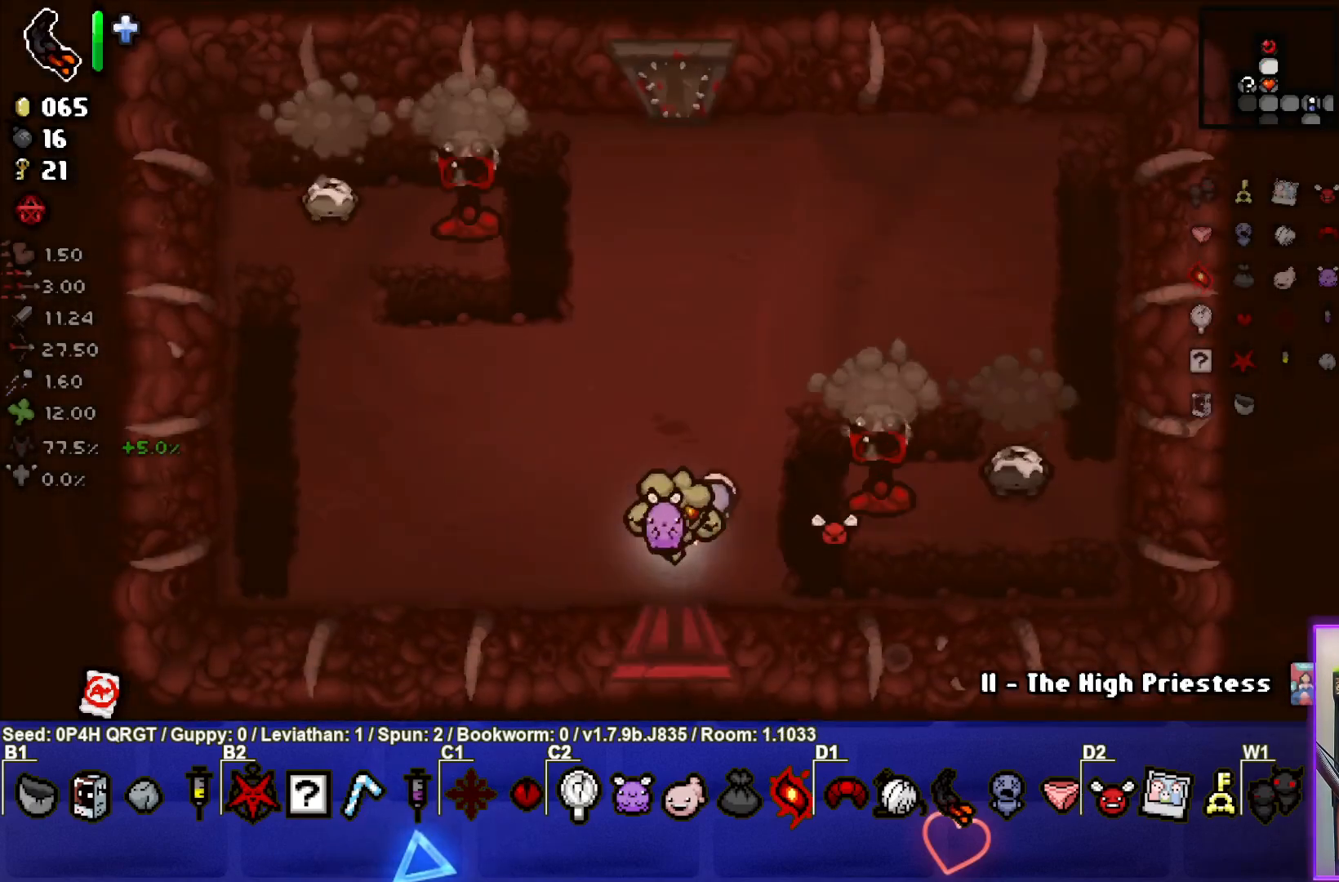
{"buttons": [], "left_stick": "down-left", "right_stick": "right", "events": [[17, "left_stick", "up-right"], [67, "right_stick", "right"], [250, "left_stick", "center"], [367, "left_stick", "down-left"]]}
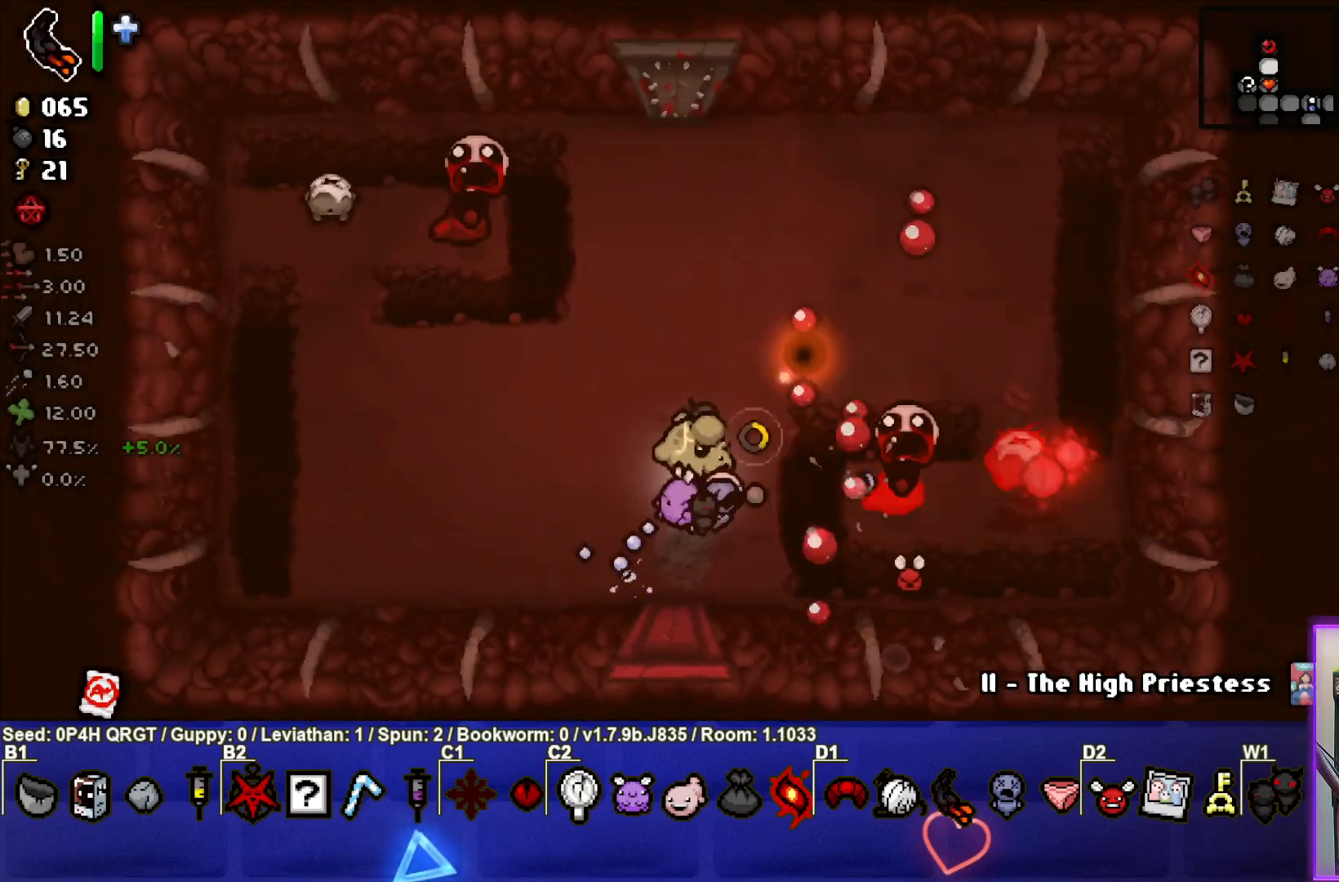
{"buttons": [], "left_stick": "up-right", "right_stick": "right", "events": [[17, "left_stick", "center"], [100, "left_stick", "right"], [150, "left_stick", "center"], [400, "left_stick", "up-right"]]}
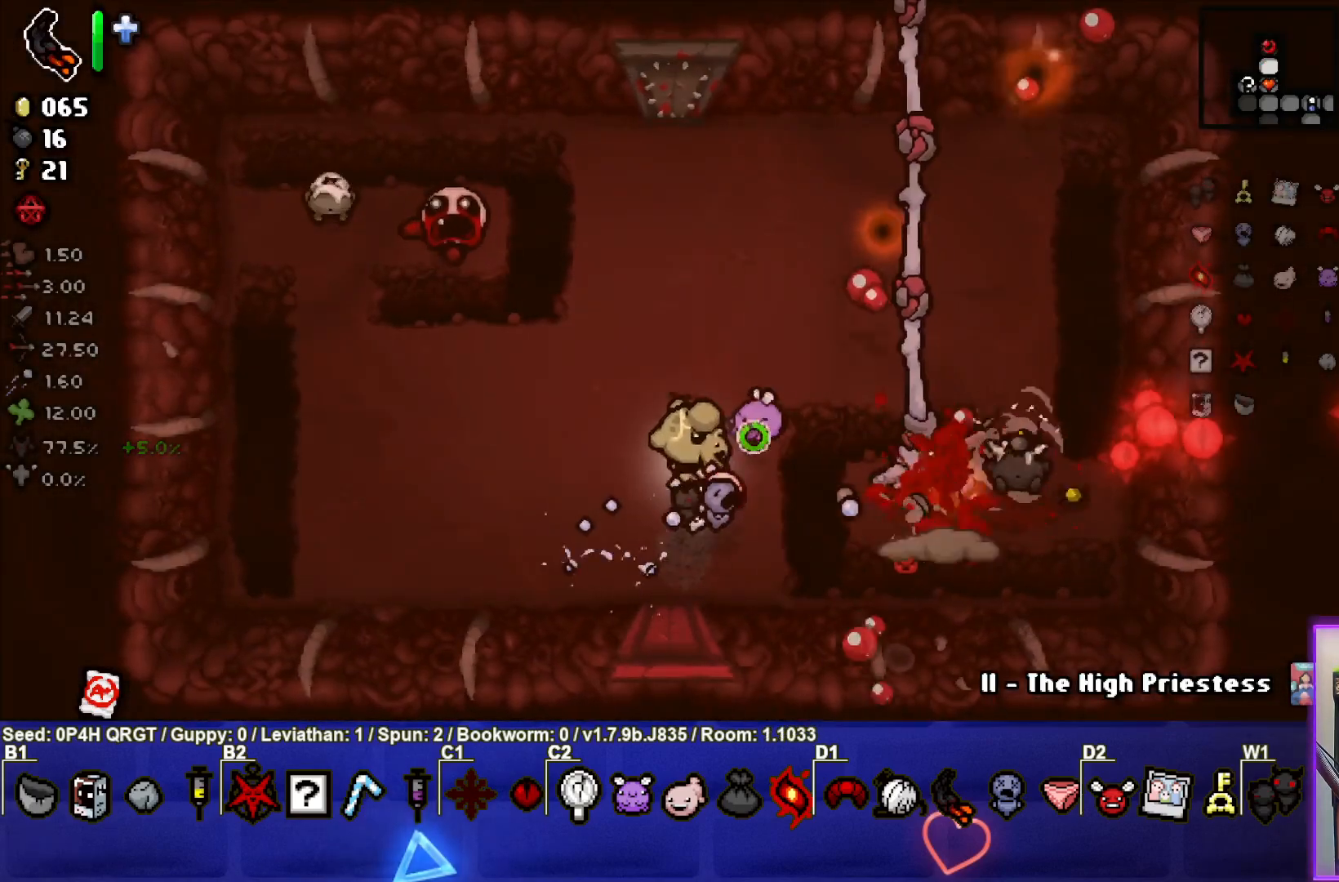
{"buttons": [], "left_stick": "up-right", "right_stick": "down", "events": [[83, "left_stick", "center"], [150, "left_stick", "up"], [200, "left_stick", "up-right"], [250, "right_stick", "down-right"], [500, "right_stick", "down"]]}
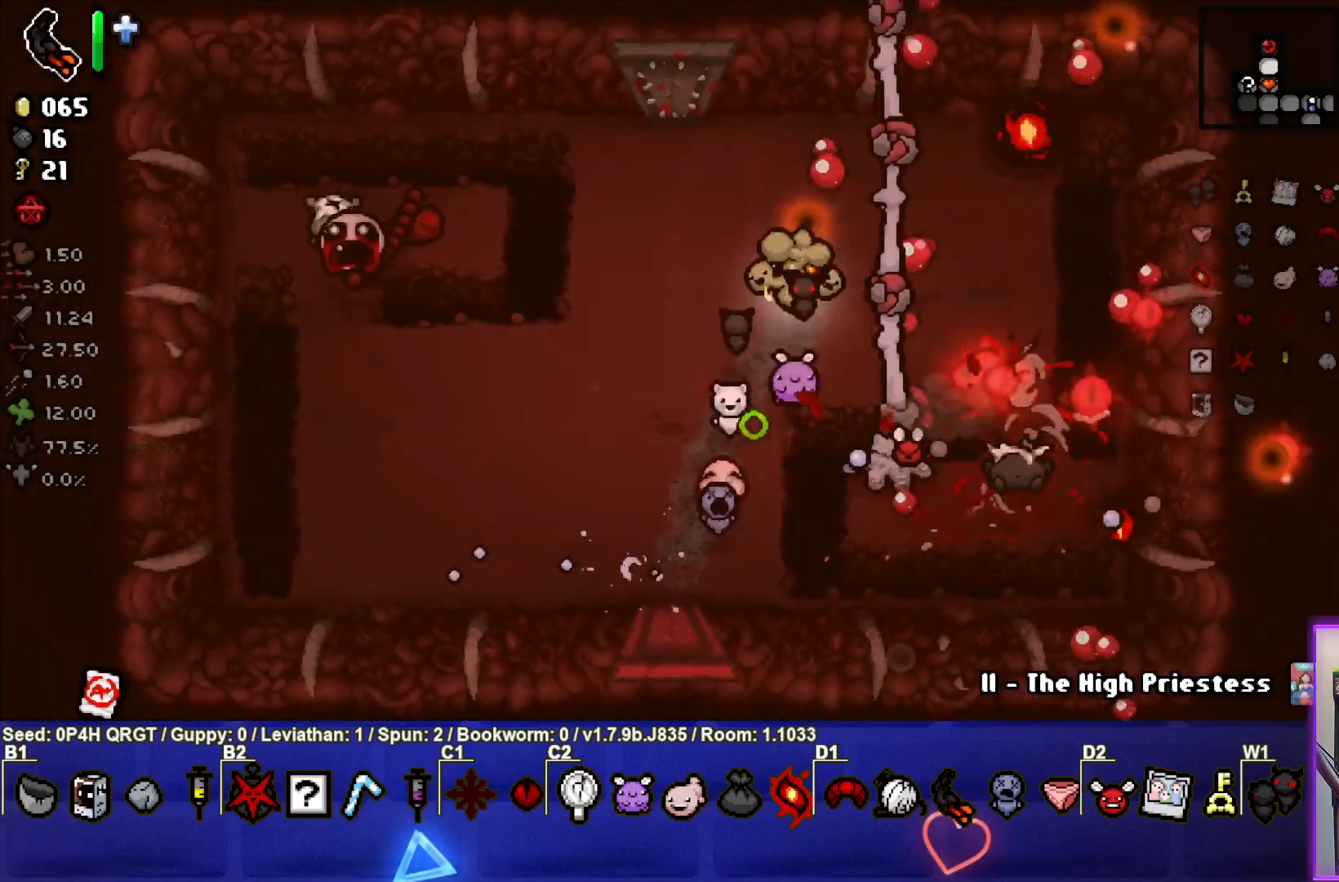
{"buttons": [], "left_stick": "up-right", "right_stick": "left", "events": [[333, "right_stick", "left"]]}
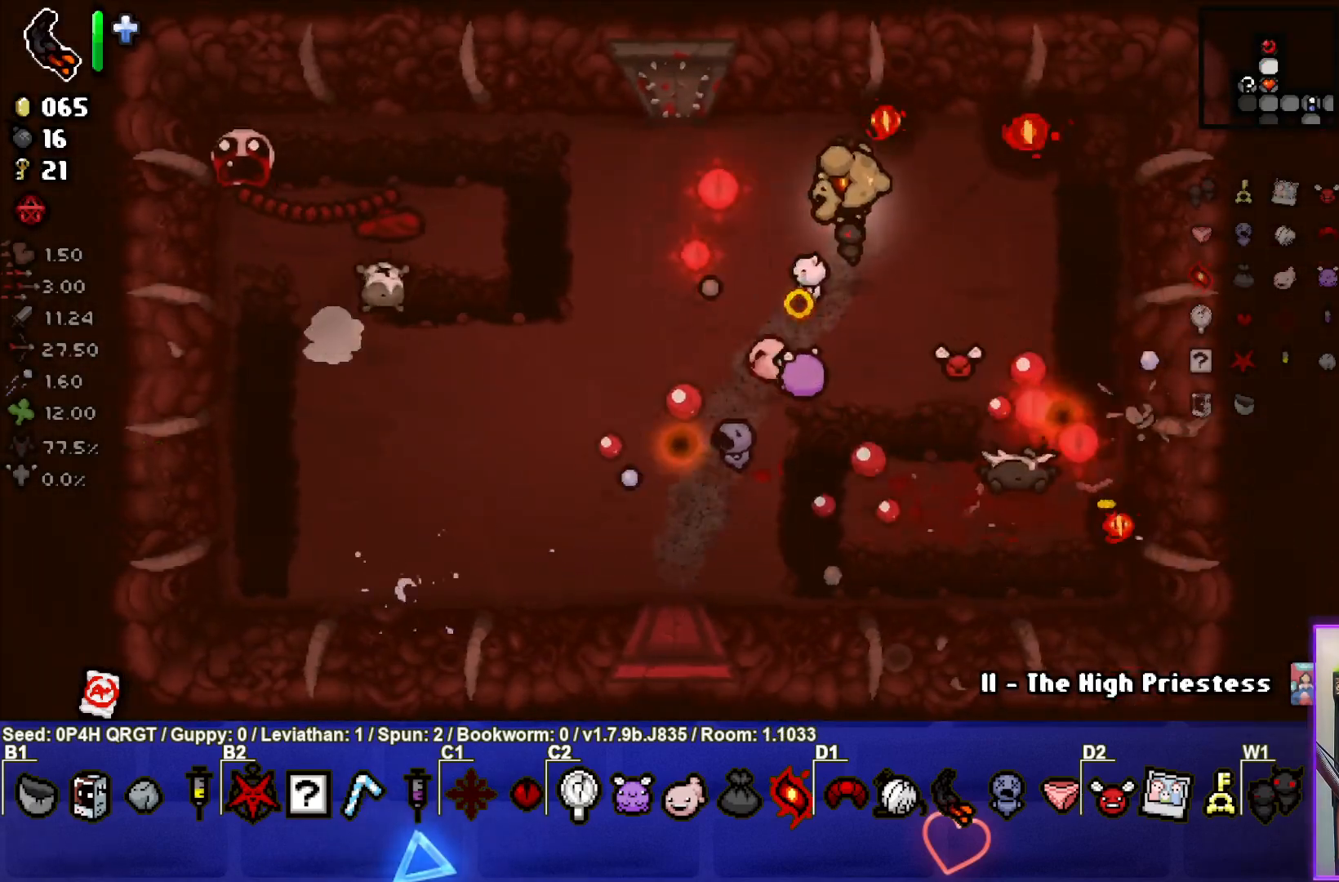
{"buttons": [], "left_stick": "down-left", "right_stick": "left", "events": [[67, "left_stick", "down-right"], [233, "left_stick", "center"], [333, "left_stick", "left"], [417, "left_stick", "down-left"]]}
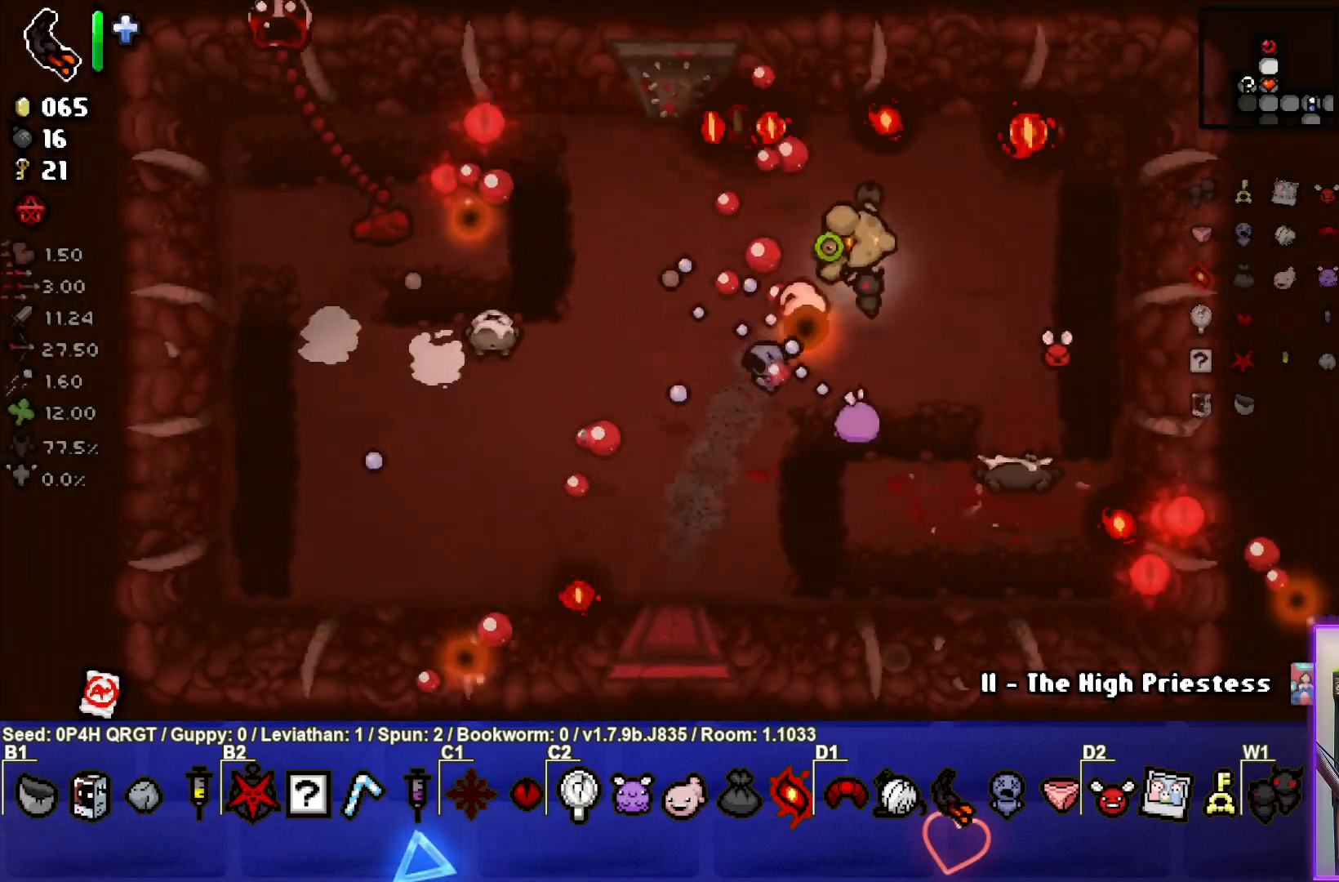
{"buttons": ["SQUARE"], "left_stick": "center", "right_stick": "center", "events": [[17, "left_stick", "center"], [117, "right_stick", "center"], [217, "SQUARE", "down"], [350, "left_stick", "up-right"], [467, "left_stick", "center"]]}
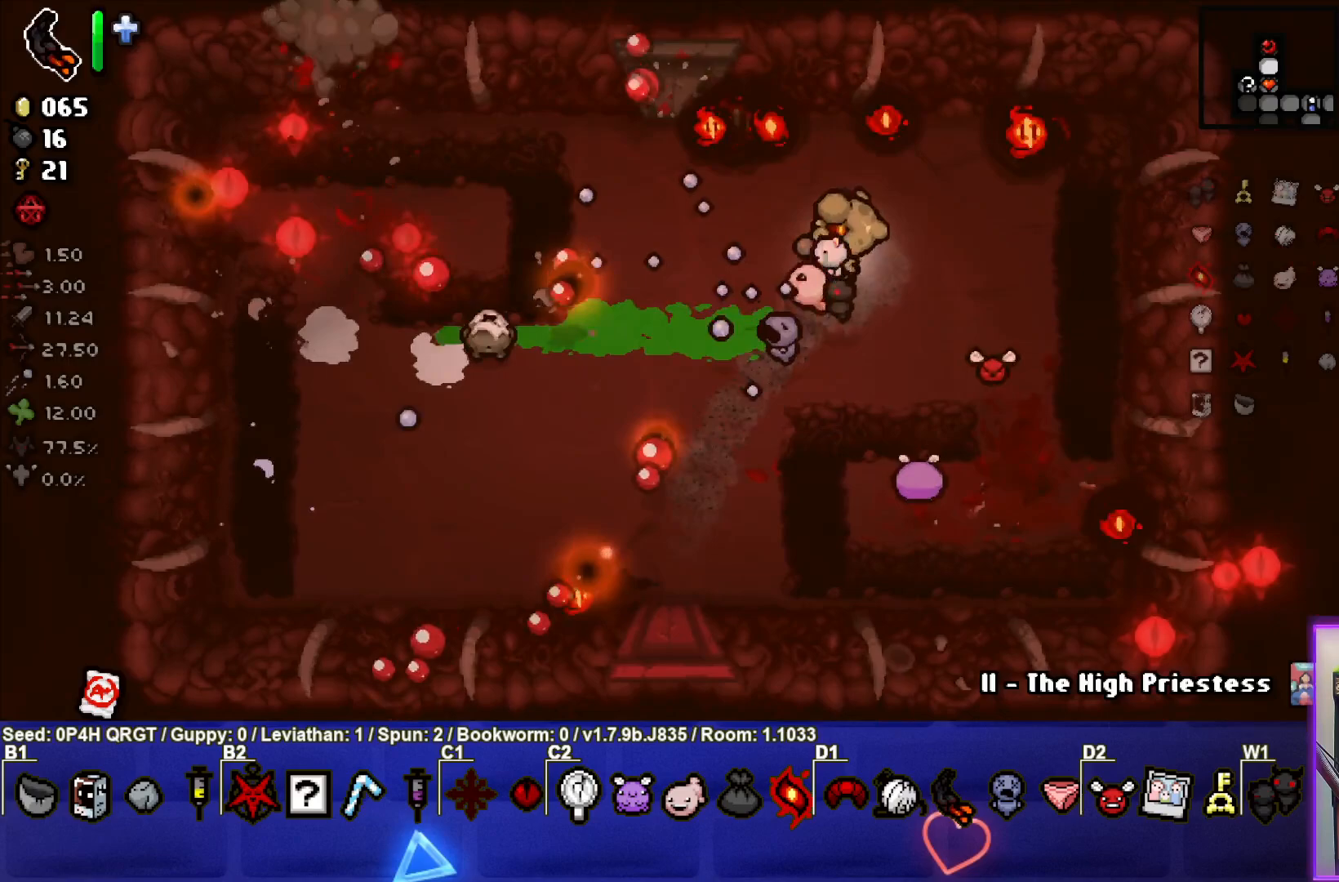
{"buttons": ["SQUARE"], "left_stick": "center", "right_stick": "center", "events": [[33, "left_stick", "down-left"], [183, "left_stick", "center"], [250, "left_stick", "right"], [300, "left_stick", "down-right"], [450, "left_stick", "center"]]}
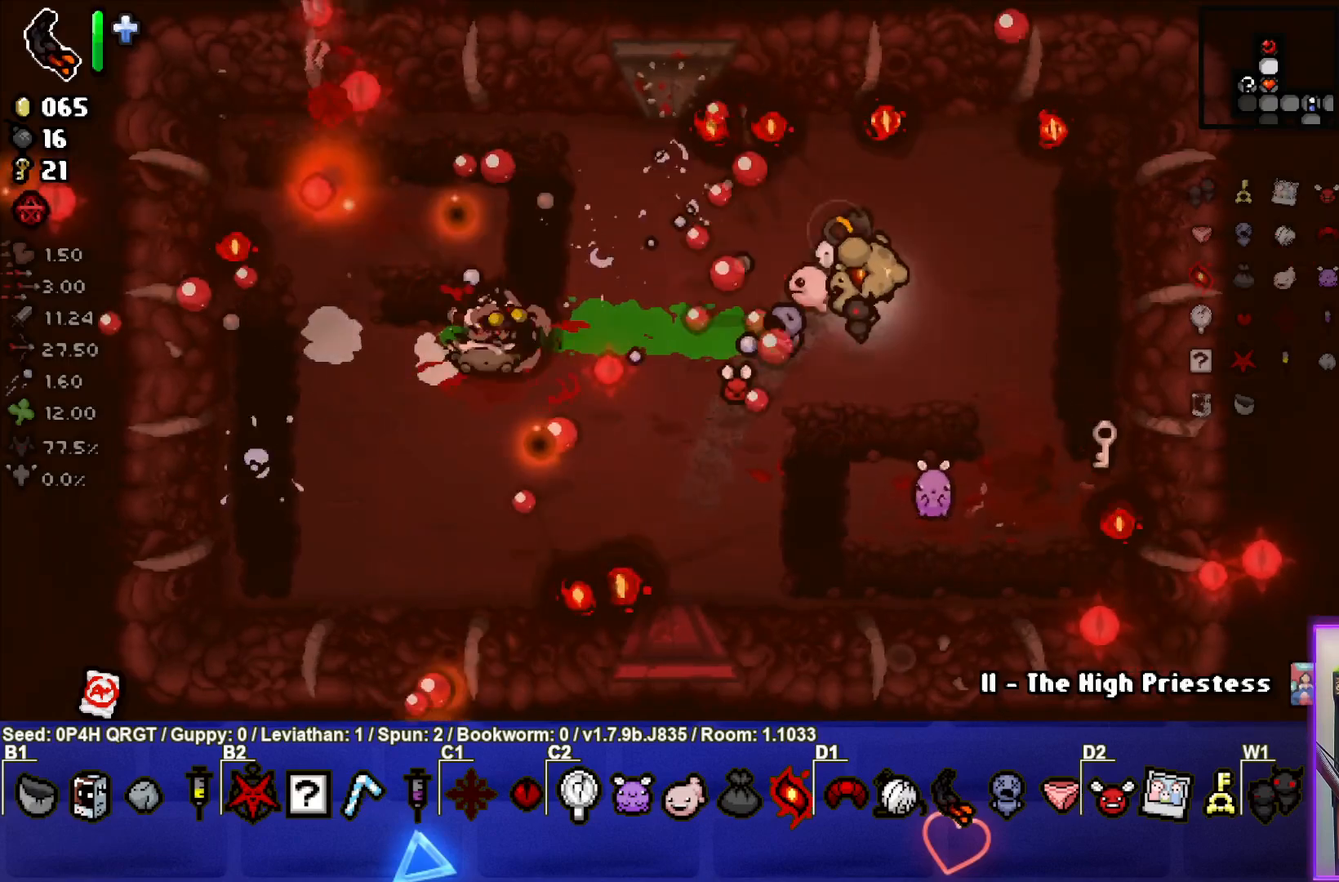
{"buttons": ["SQUARE"], "left_stick": "left", "right_stick": "center", "events": [[50, "left_stick", "right"], [200, "left_stick", "center"], [350, "left_stick", "right"], [450, "left_stick", "left"]]}
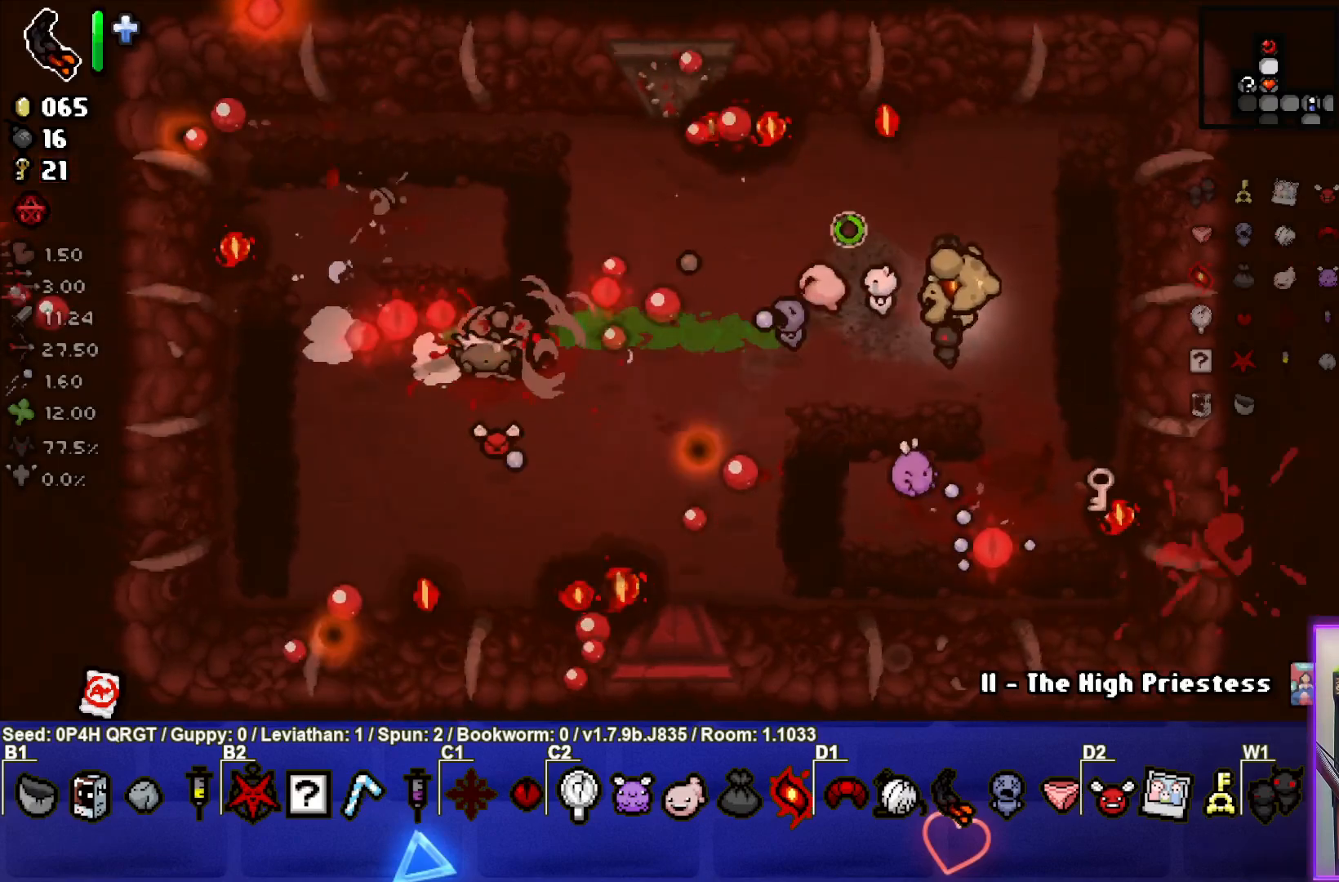
{"buttons": ["SQUARE"], "left_stick": "right", "right_stick": "center", "events": [[167, "left_stick", "up"], [267, "left_stick", "center"], [383, "SQUARE", "up"], [383, "left_stick", "right"], [450, "SQUARE", "down"]]}
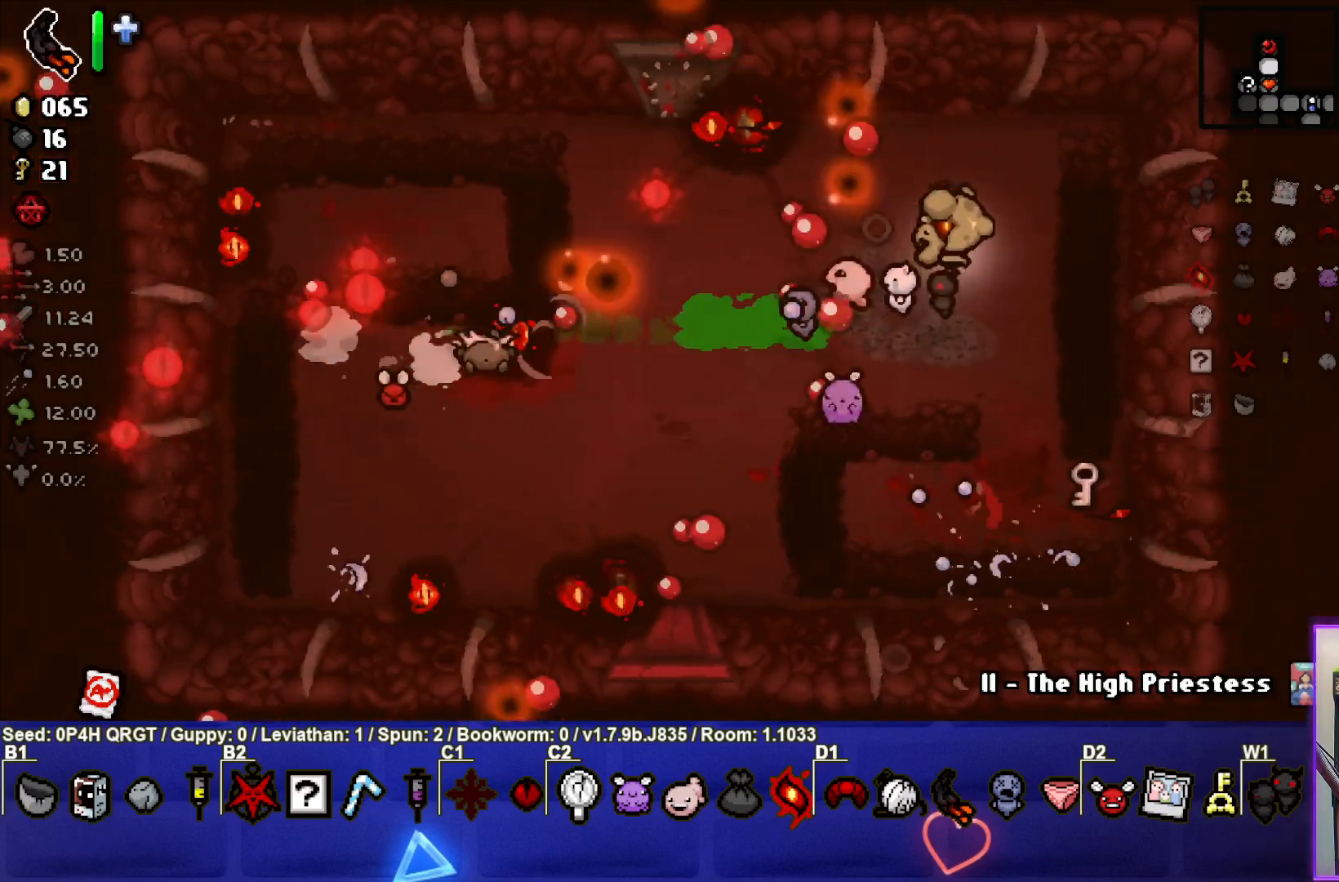
{"buttons": [], "left_stick": "center", "right_stick": "center", "events": [[50, "left_stick", "center"], [100, "SQUARE", "up"]]}
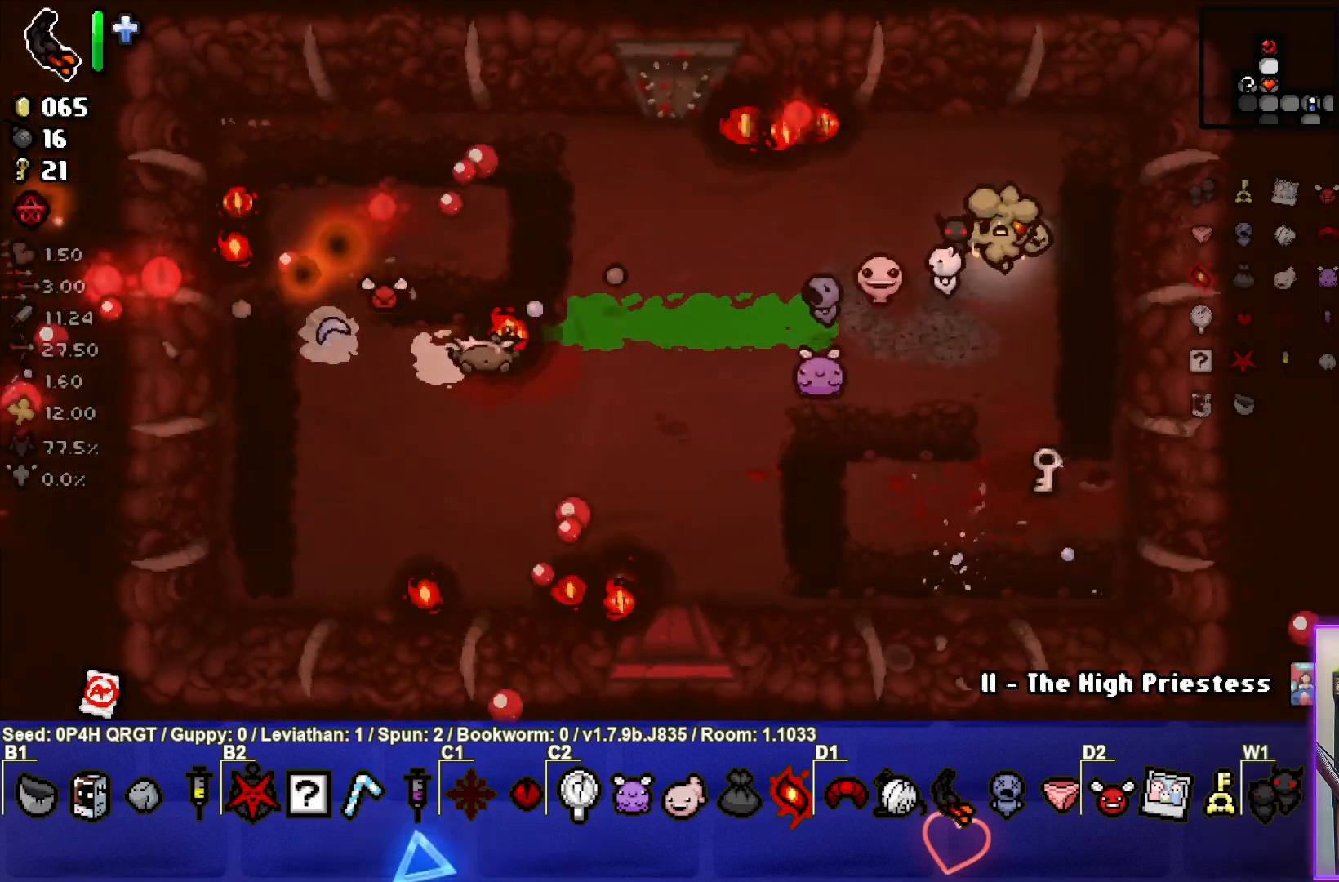
{"buttons": [], "left_stick": "down", "right_stick": "center", "events": [[117, "left_stick", "down"]]}
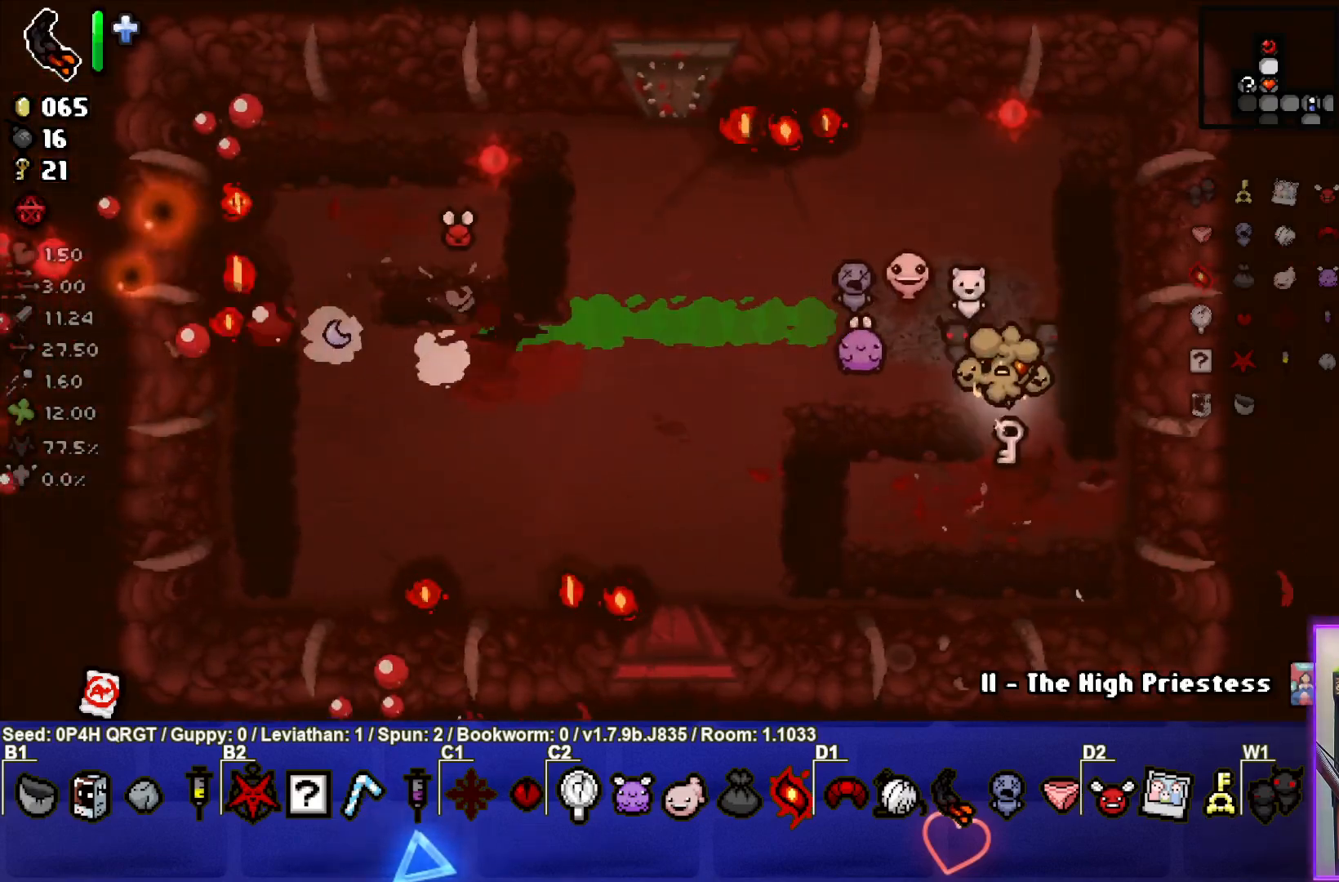
{"buttons": ["SQUARE"], "left_stick": "down-right", "right_stick": "center", "events": [[33, "left_stick", "center"], [183, "left_stick", "up"], [367, "left_stick", "center"], [433, "left_stick", "down-right"], [483, "SQUARE", "down"]]}
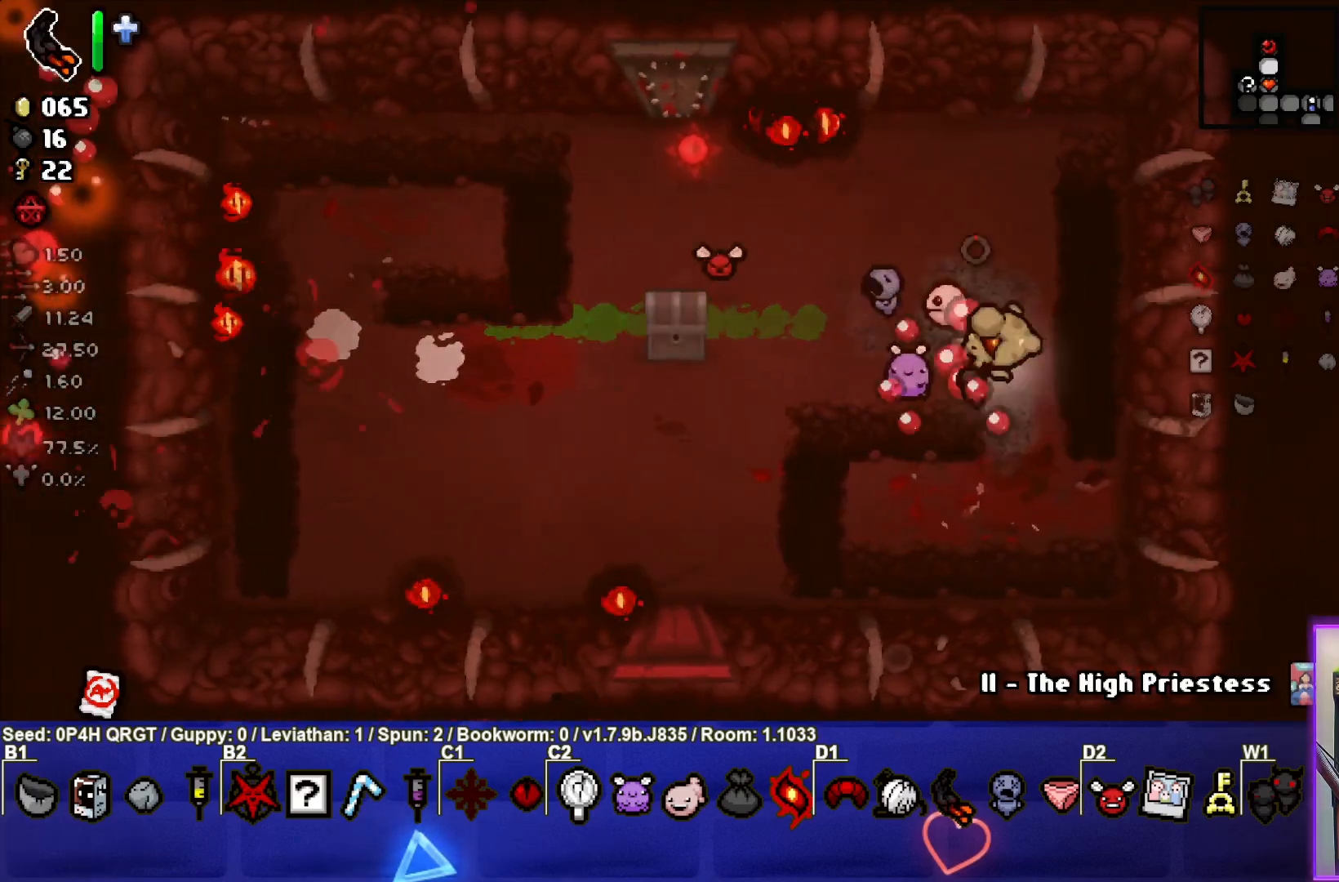
{"buttons": [], "left_stick": "down-left", "right_stick": "center", "events": [[100, "SQUARE", "up"], [117, "left_stick", "down-left"]]}
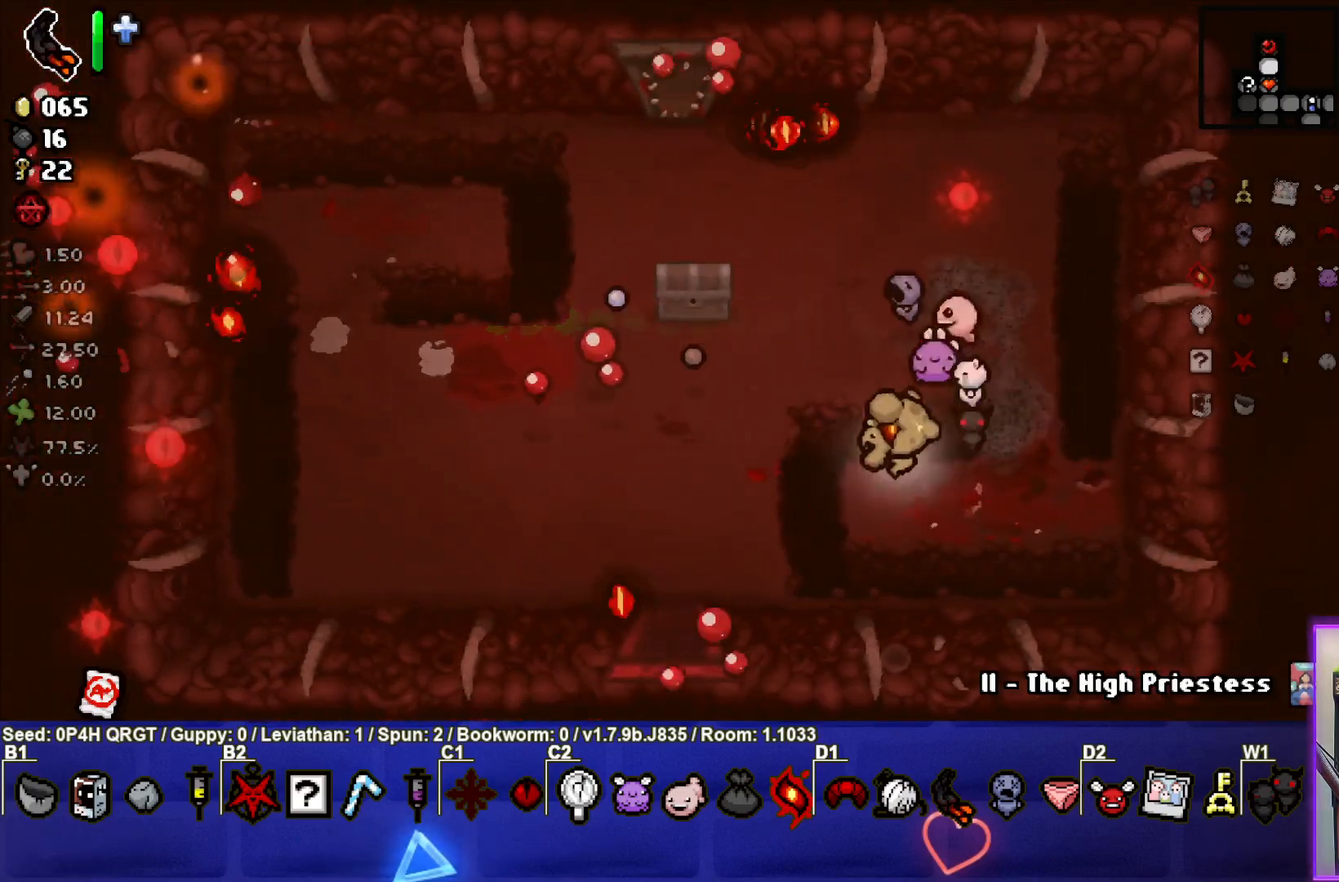
{"buttons": [], "left_stick": "down", "right_stick": "center", "events": [[433, "left_stick", "down"]]}
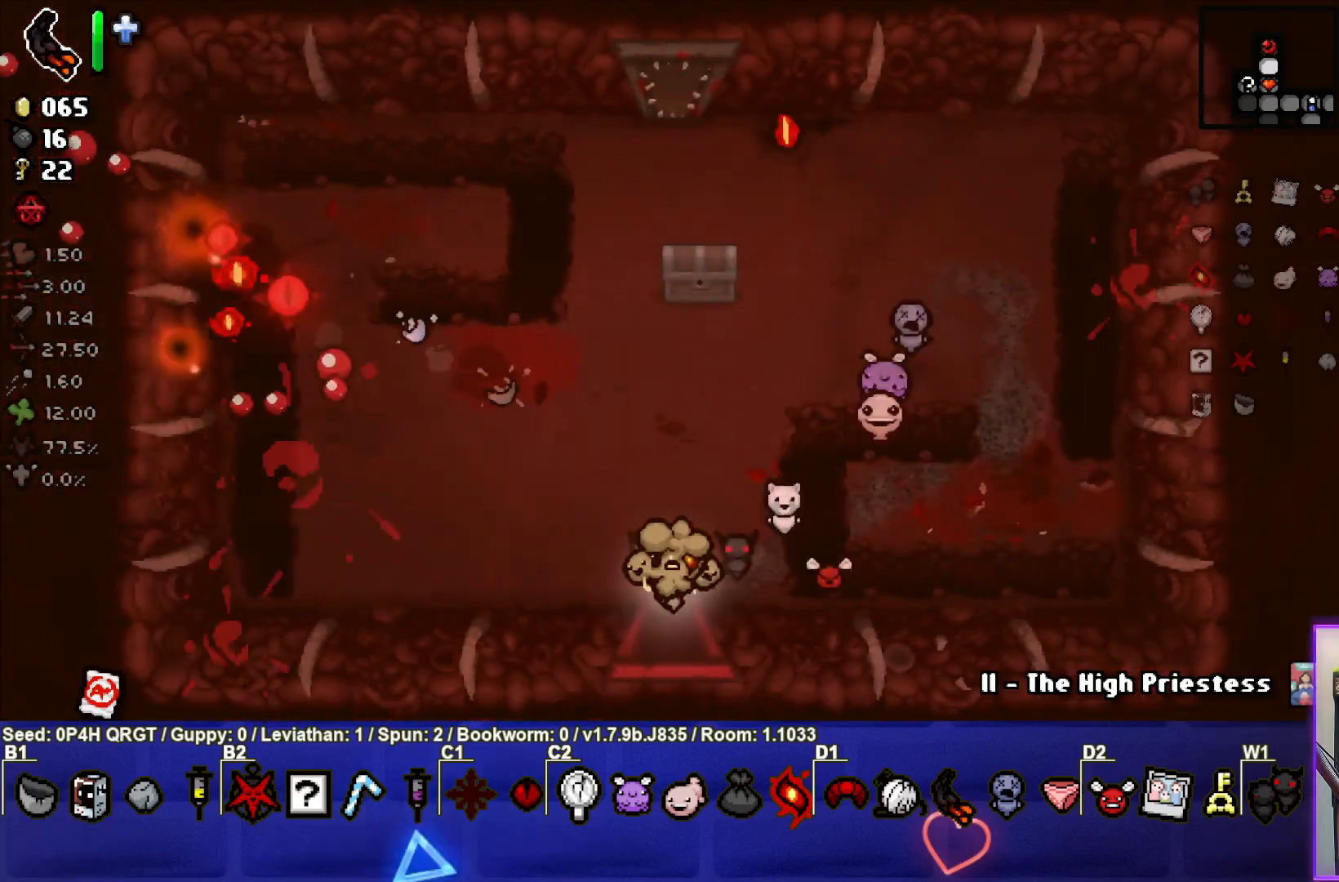
{"buttons": [], "left_stick": "center", "right_stick": "center", "events": [[183, "left_stick", "center"]]}
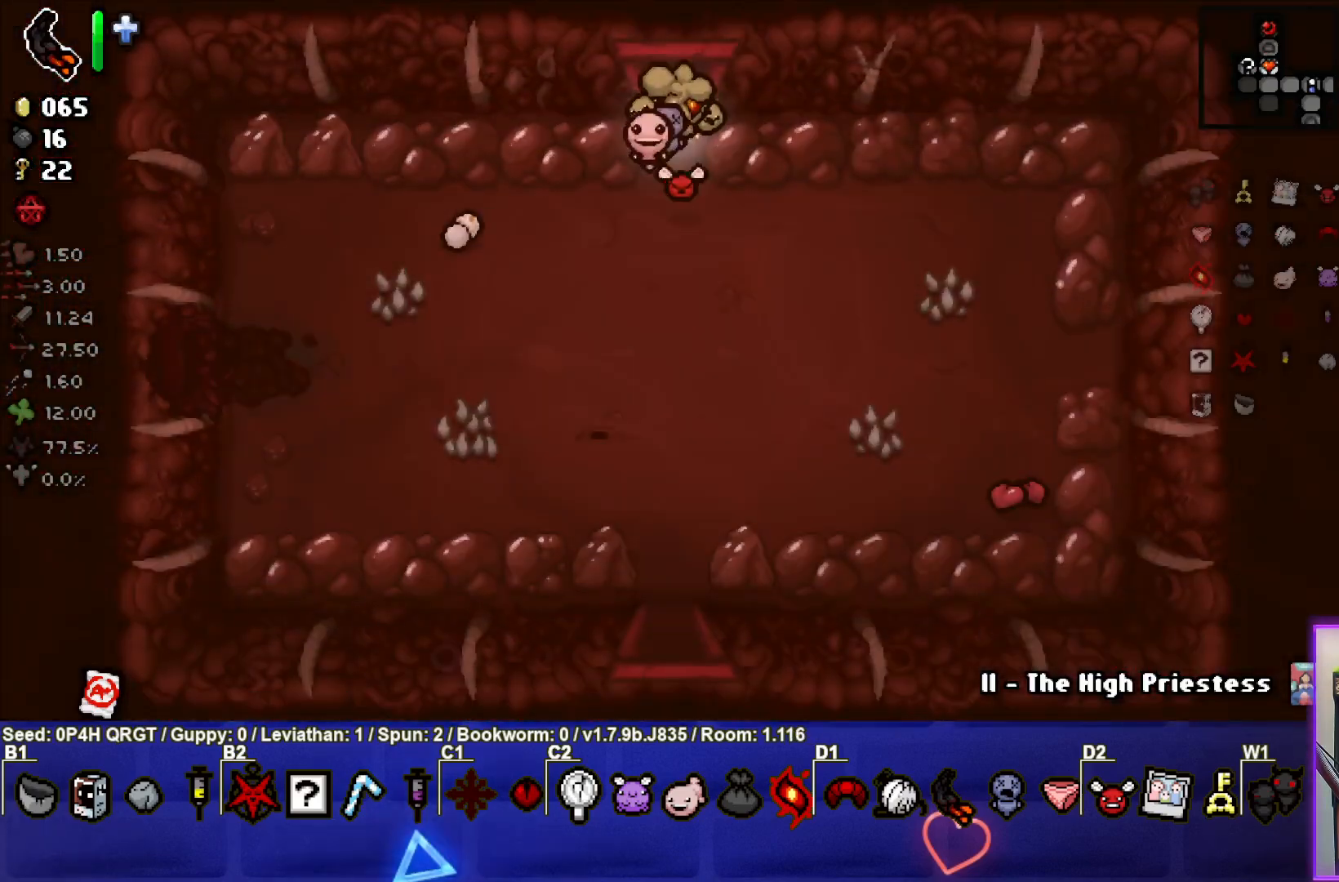
{"buttons": [], "left_stick": "down", "right_stick": "center", "events": [[83, "left_stick", "down"]]}
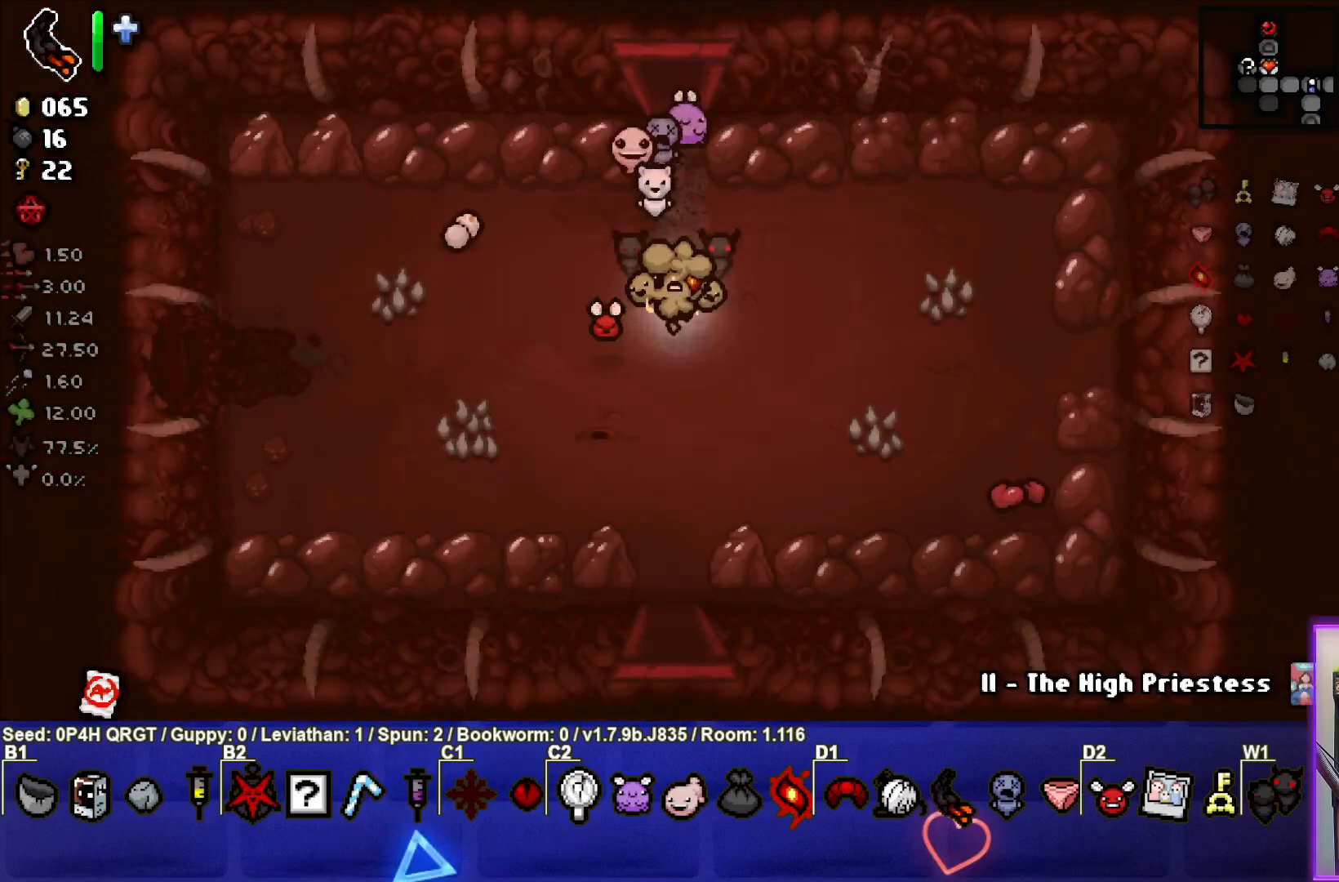
{"buttons": [], "left_stick": "down", "right_stick": "center", "events": []}
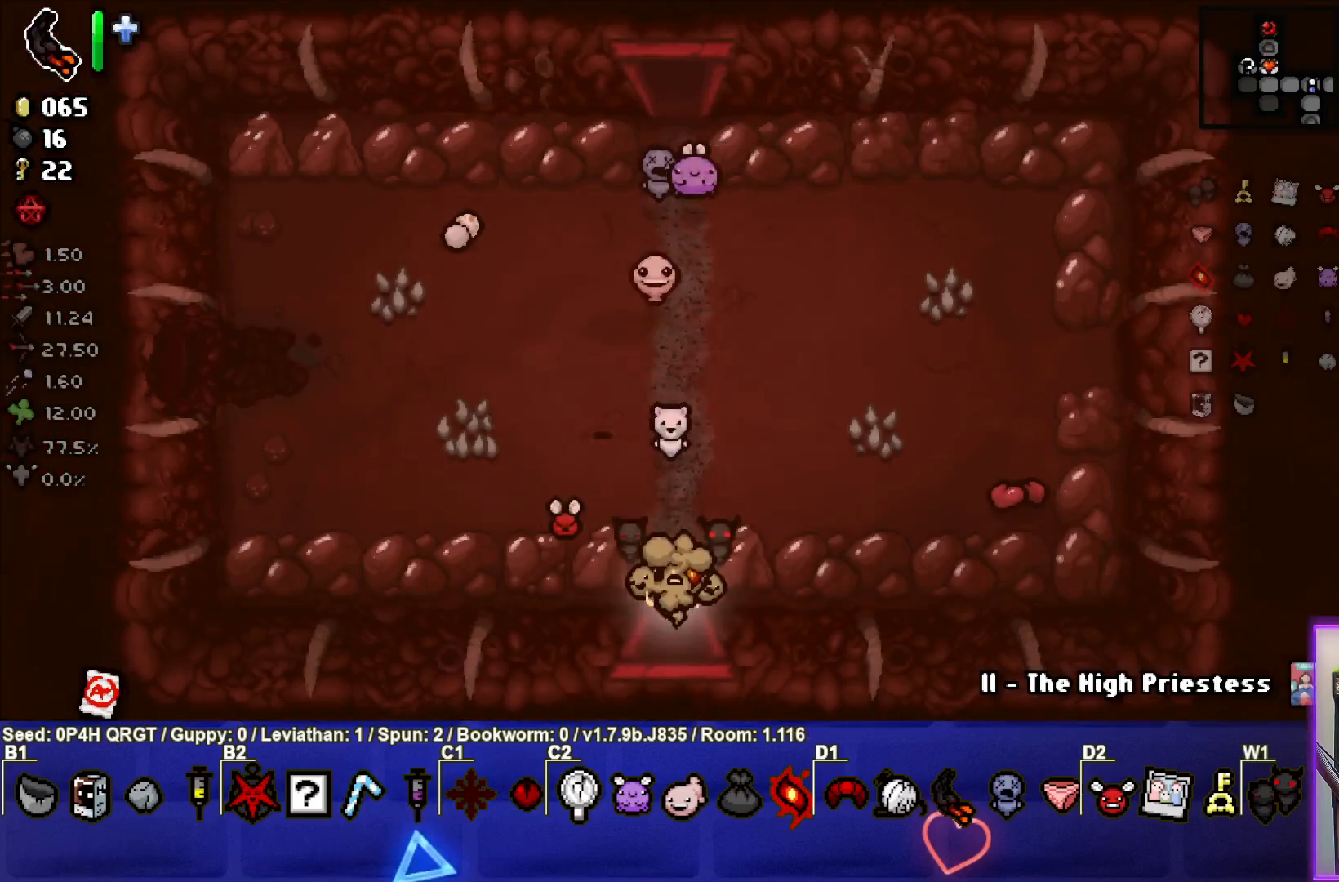
{"buttons": [], "left_stick": "down-left", "right_stick": "center", "events": [[133, "left_stick", "center"], [267, "left_stick", "down-left"]]}
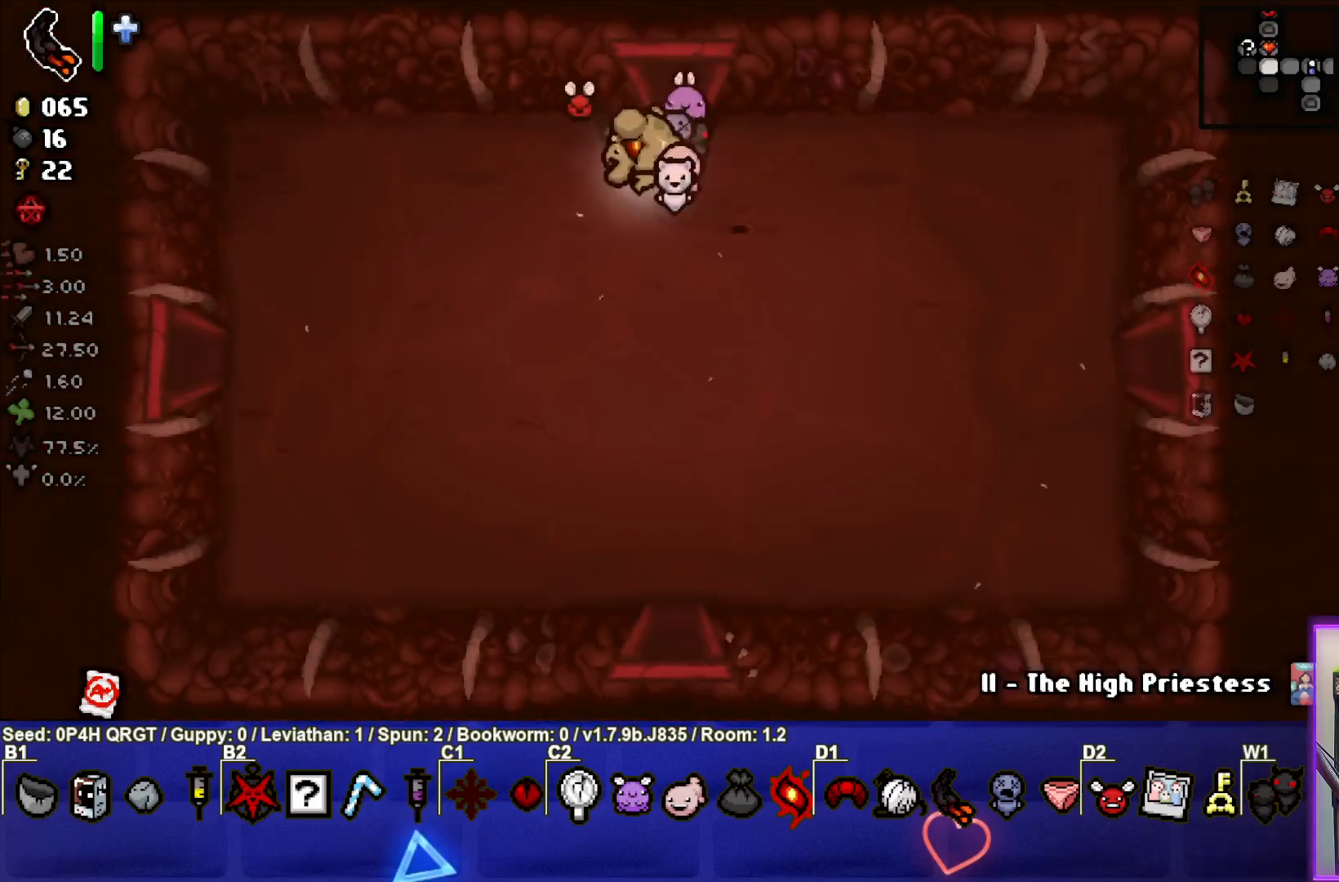
{"buttons": [], "left_stick": "down-left", "right_stick": "center", "events": []}
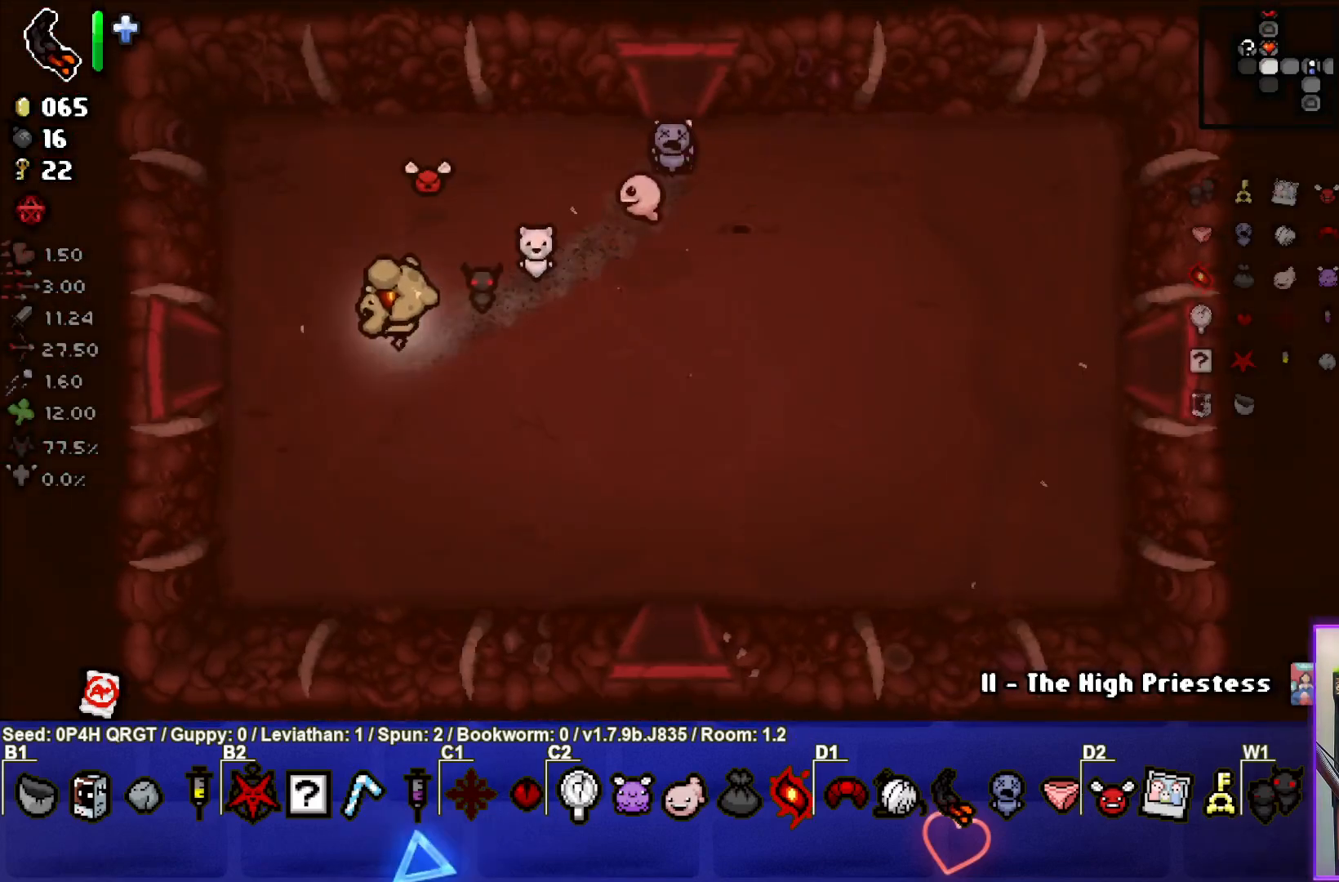
{"buttons": [], "left_stick": "center", "right_stick": "center", "events": [[33, "left_stick", "left"], [467, "left_stick", "center"]]}
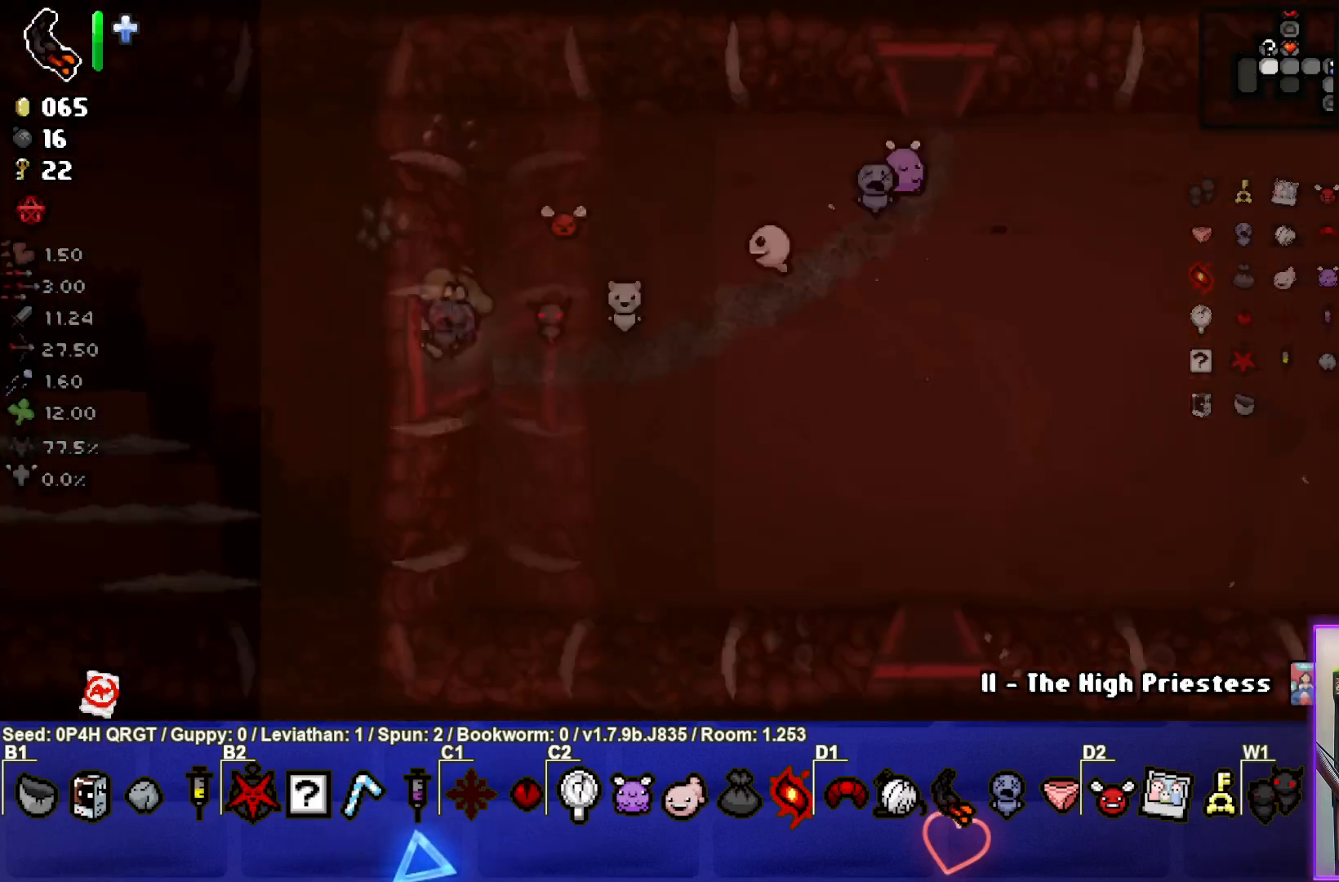
{"buttons": ["SQUARE"], "left_stick": "down-left", "right_stick": "center", "events": [[33, "SQUARE", "down"], [417, "left_stick", "down-left"]]}
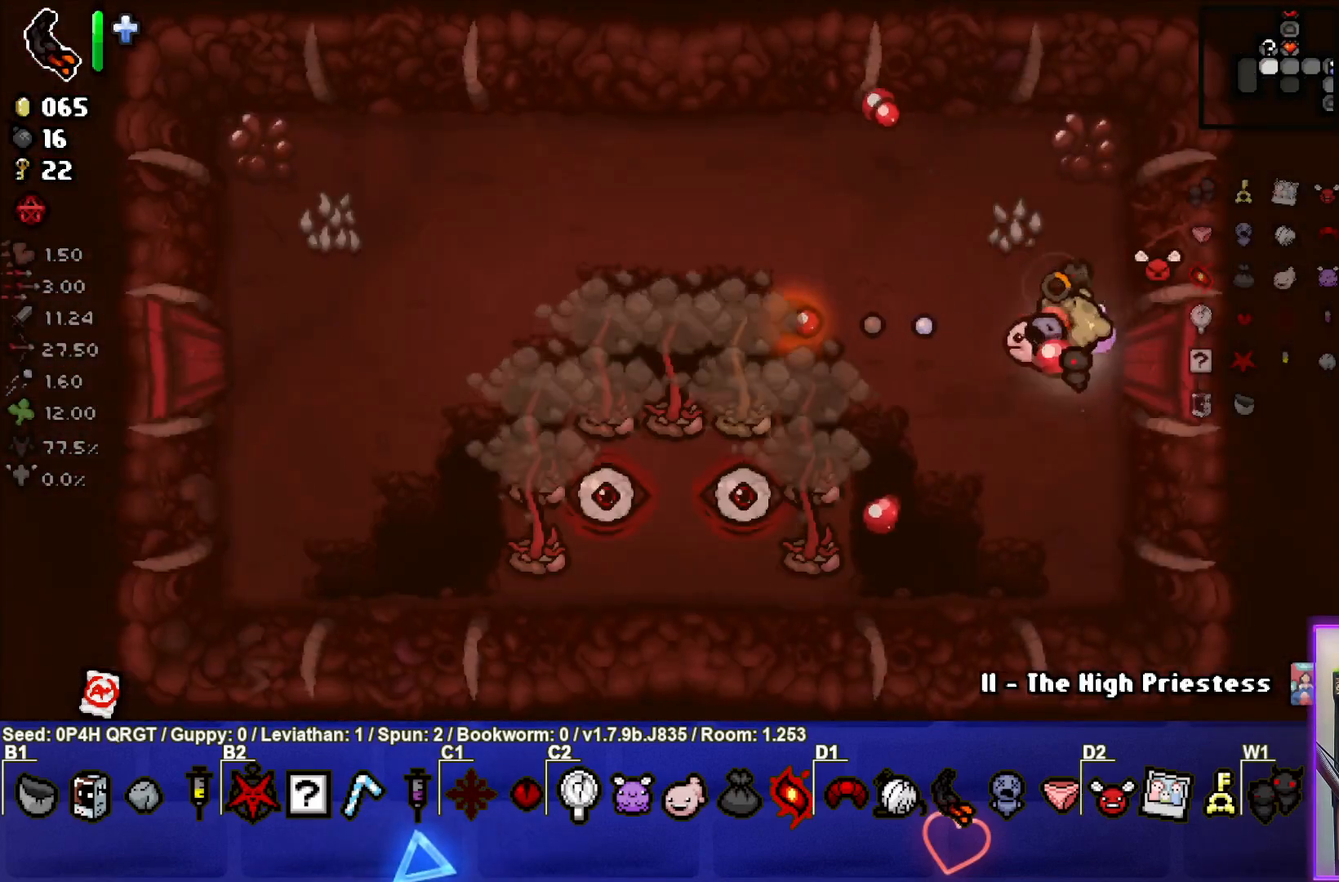
{"buttons": ["SQUARE"], "left_stick": "up-left", "right_stick": "center", "events": [[250, "left_stick", "center"], [300, "left_stick", "up-left"]]}
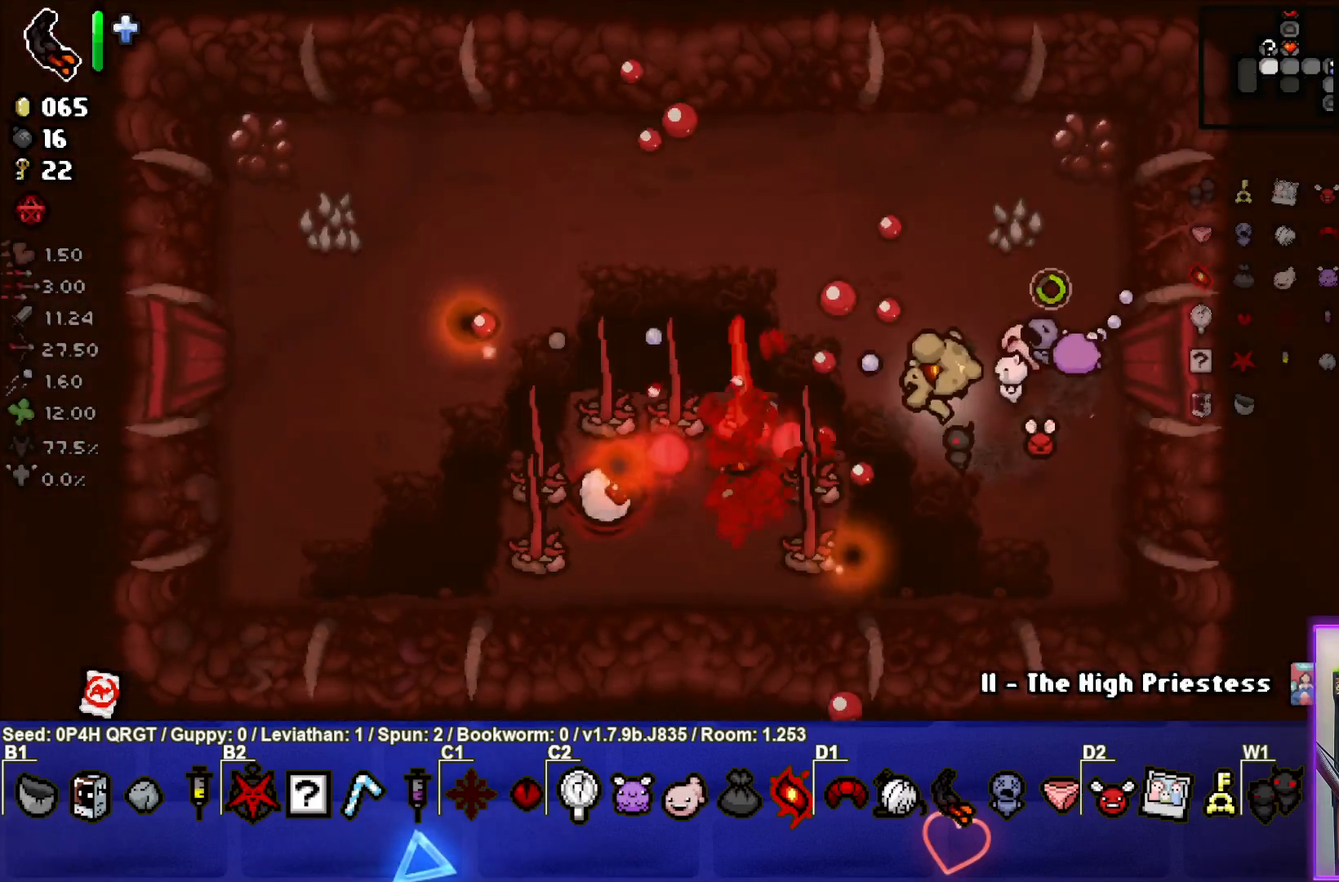
{"buttons": ["CROSS"], "left_stick": "center", "right_stick": "center", "events": [[83, "SQUARE", "up"], [167, "CROSS", "down"], [500, "left_stick", "center"]]}
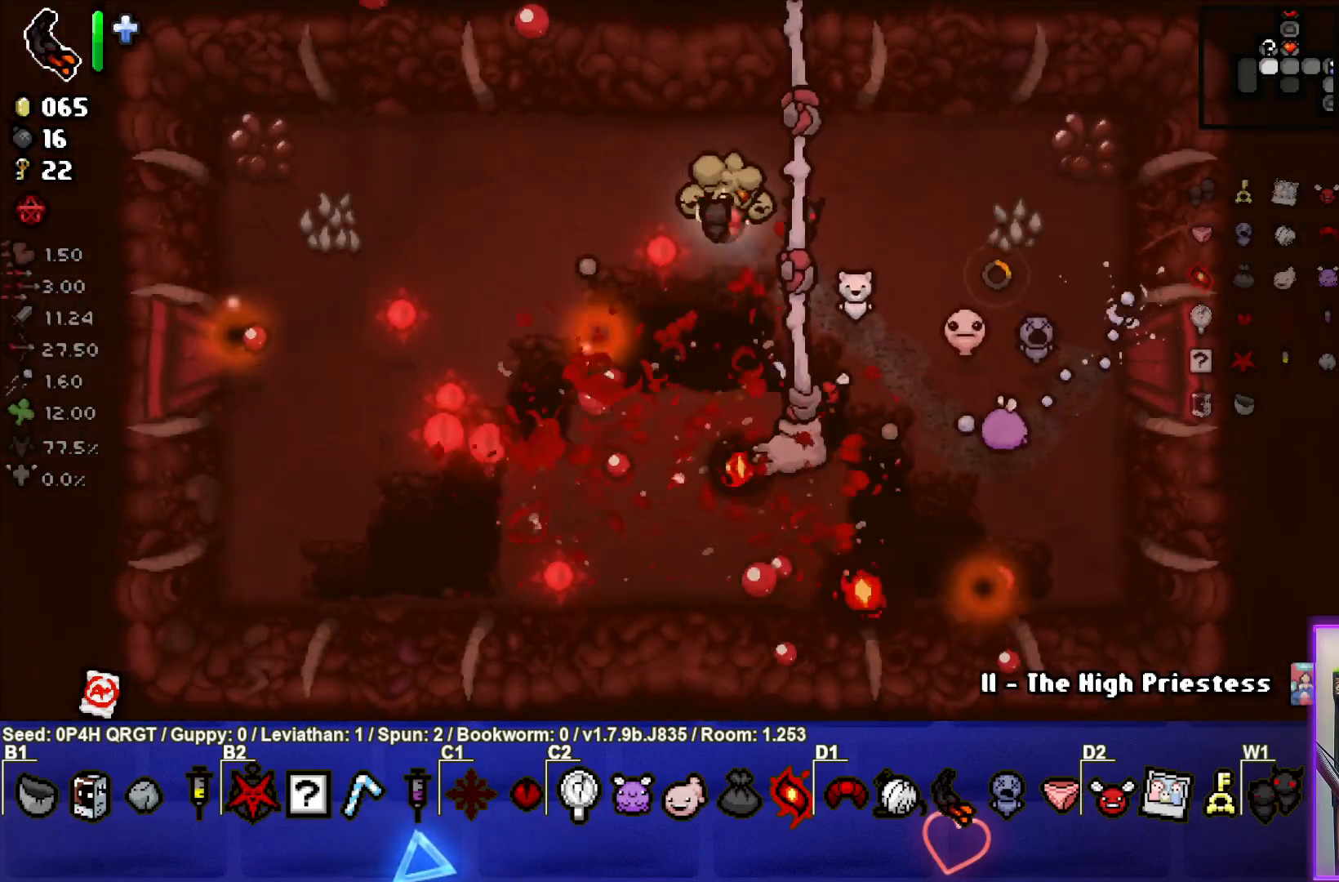
{"buttons": [], "left_stick": "center", "right_stick": "center", "events": [[100, "CROSS", "up"], [150, "left_stick", "up-left"], [233, "left_stick", "left"], [350, "left_stick", "center"]]}
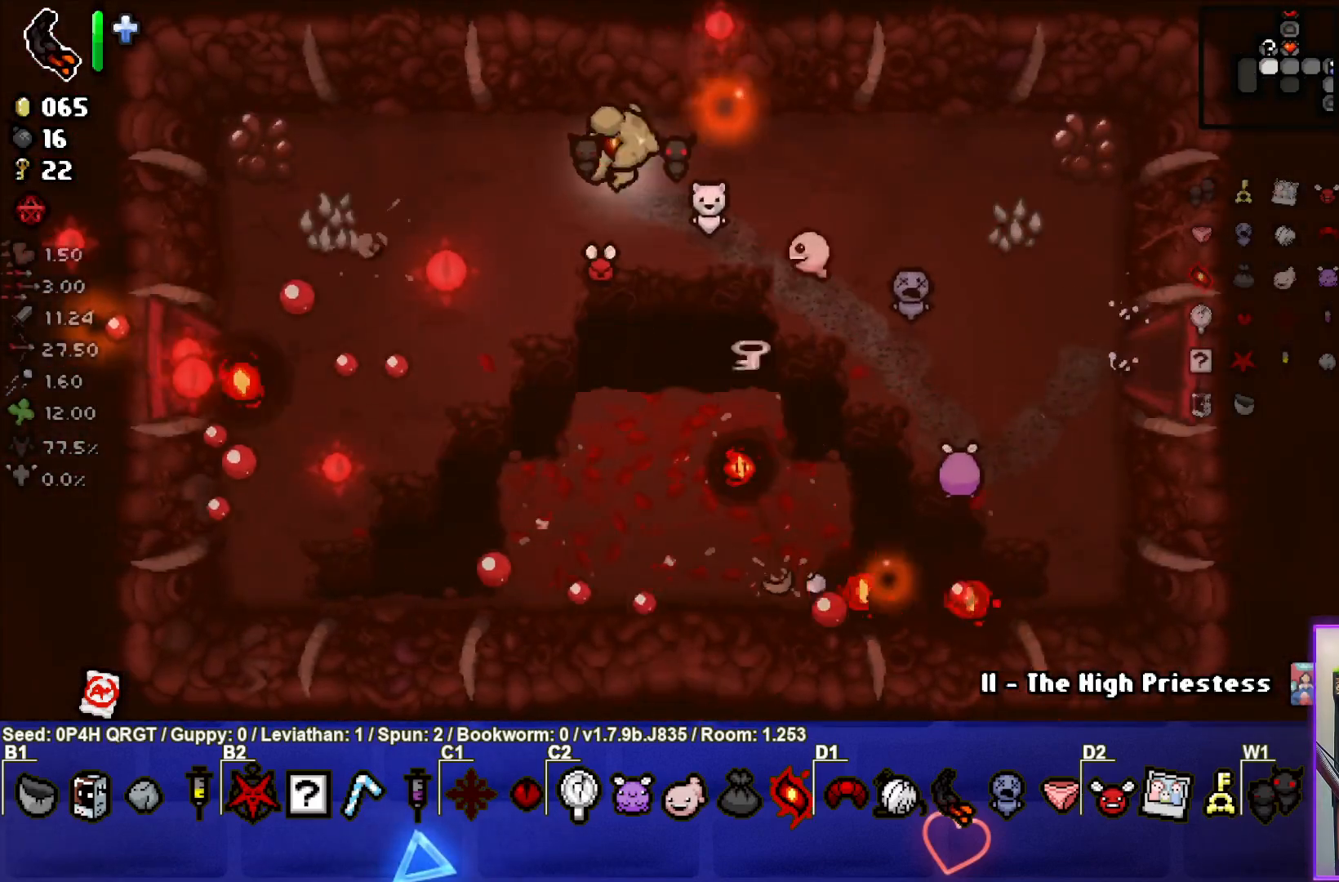
{"buttons": [], "left_stick": "down-right", "right_stick": "center", "events": [[33, "left_stick", "down-left"], [250, "left_stick", "center"], [367, "left_stick", "down-right"]]}